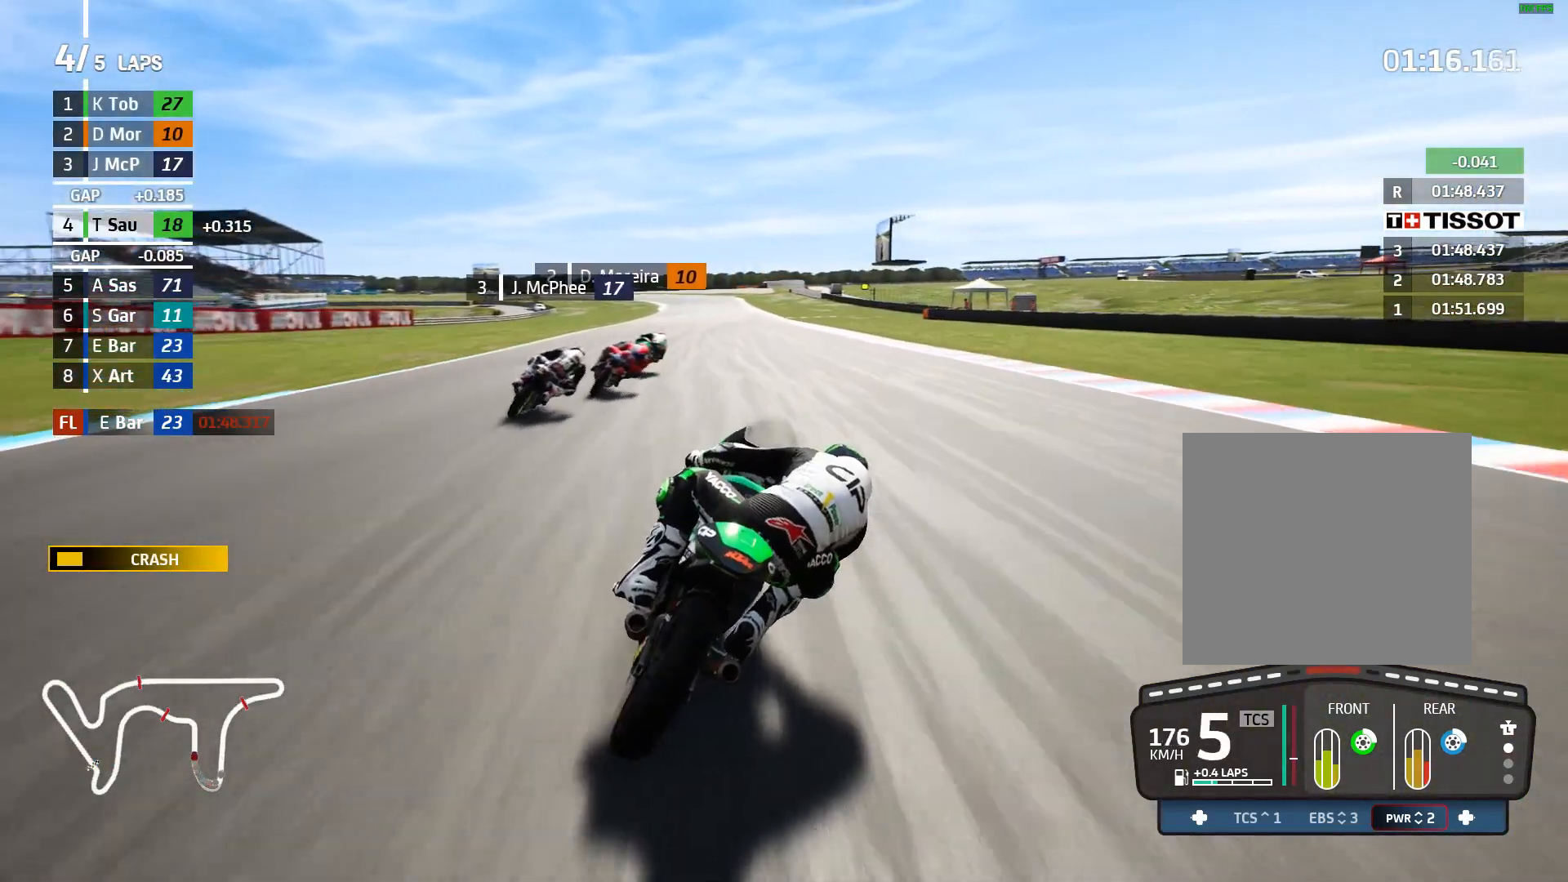
Gameplay with a controller (Xbox layout); each line is a JSON object with the inputs held at the frame after it. "events" lists button and stick changes between this image and that frame as [ms after this image, input, new state], when the widget could be followed in between. Not read: right_stick.
{"buttons": ["R2"], "left_stick": "center", "events": [[50, "left_stick", "center"], [283, "left_stick", "left"], [450, "left_stick", "center"]]}
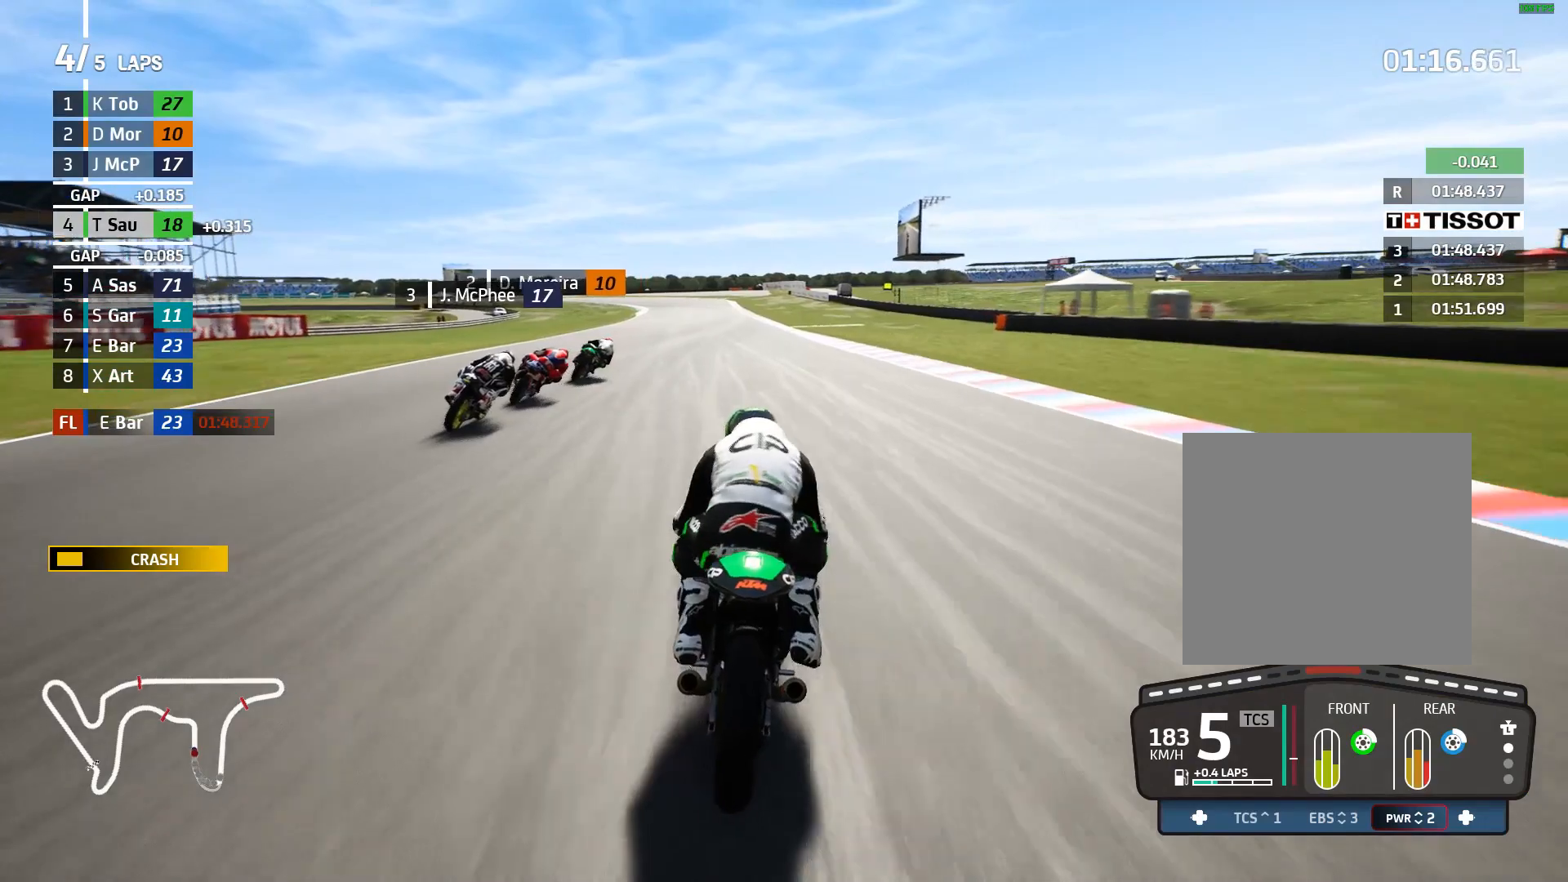
{"buttons": ["R2"], "left_stick": "left", "events": [[233, "left_stick", "left"], [367, "left_stick", "center"], [500, "left_stick", "left"]]}
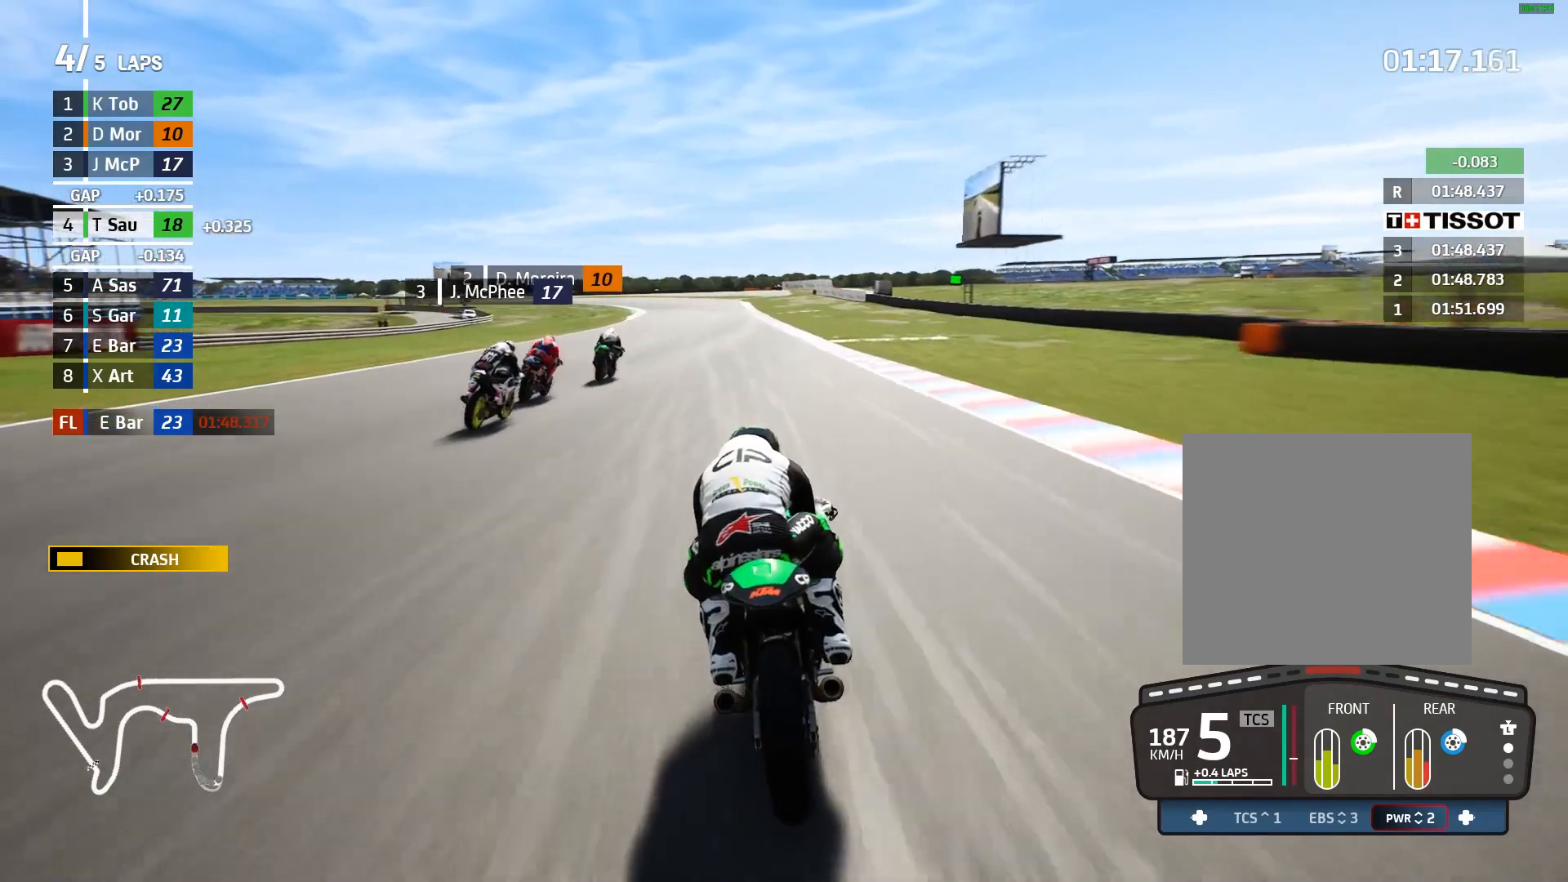
{"buttons": ["R2"], "left_stick": "center", "events": [[150, "left_stick", "center"]]}
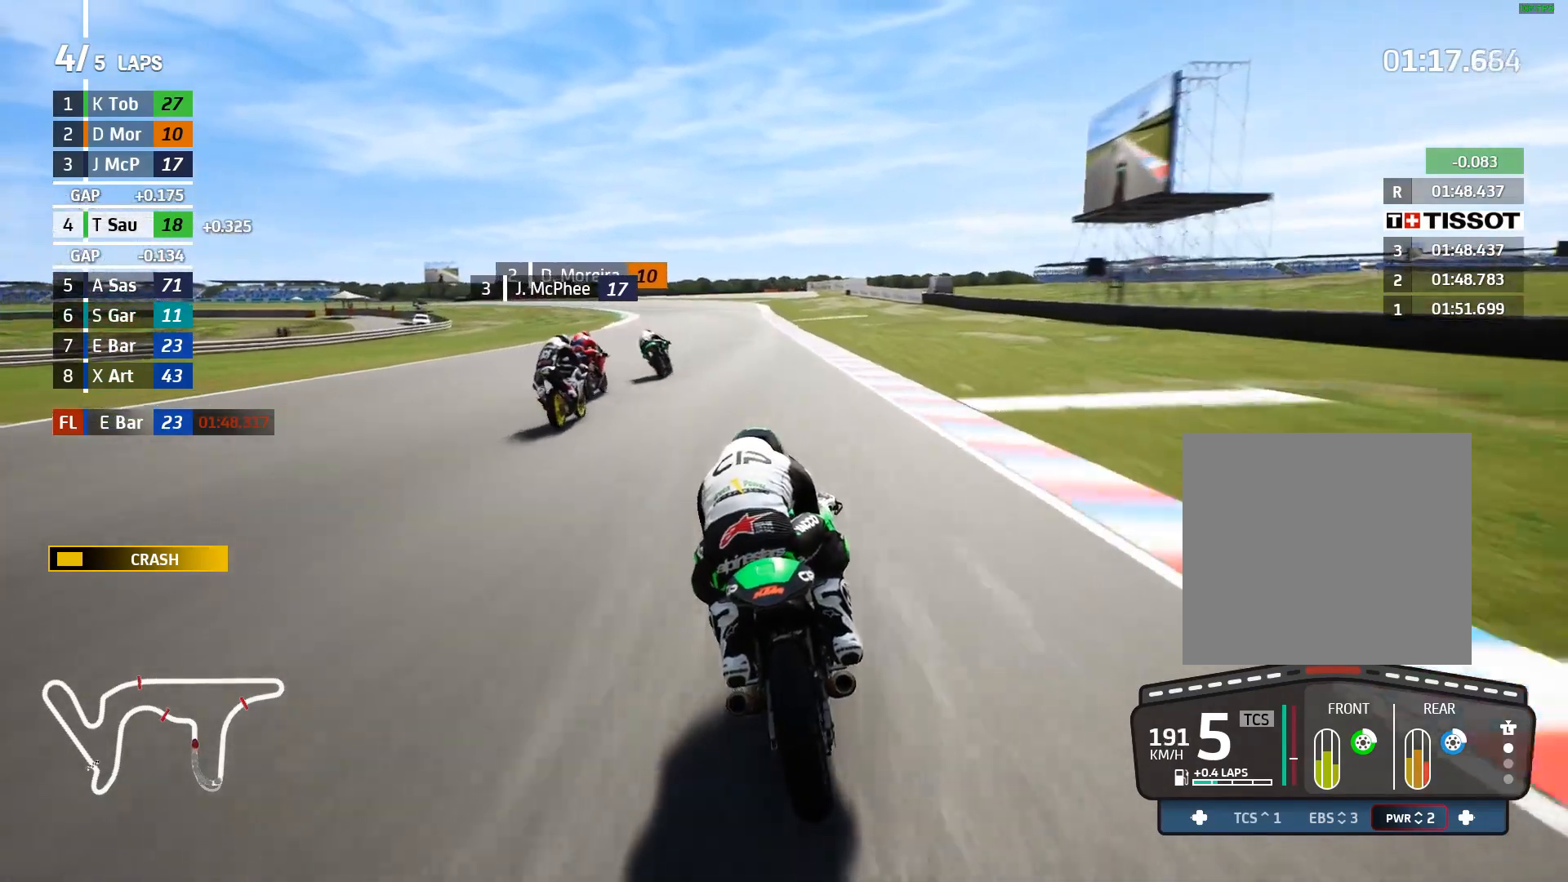
{"buttons": ["A", "L2"], "left_stick": "left", "events": [[183, "A", "down"], [200, "L2", "down"], [217, "X", "down"], [233, "R2", "up"], [267, "left_stick", "left"], [317, "X", "up"], [417, "X", "down"], [500, "X", "up"]]}
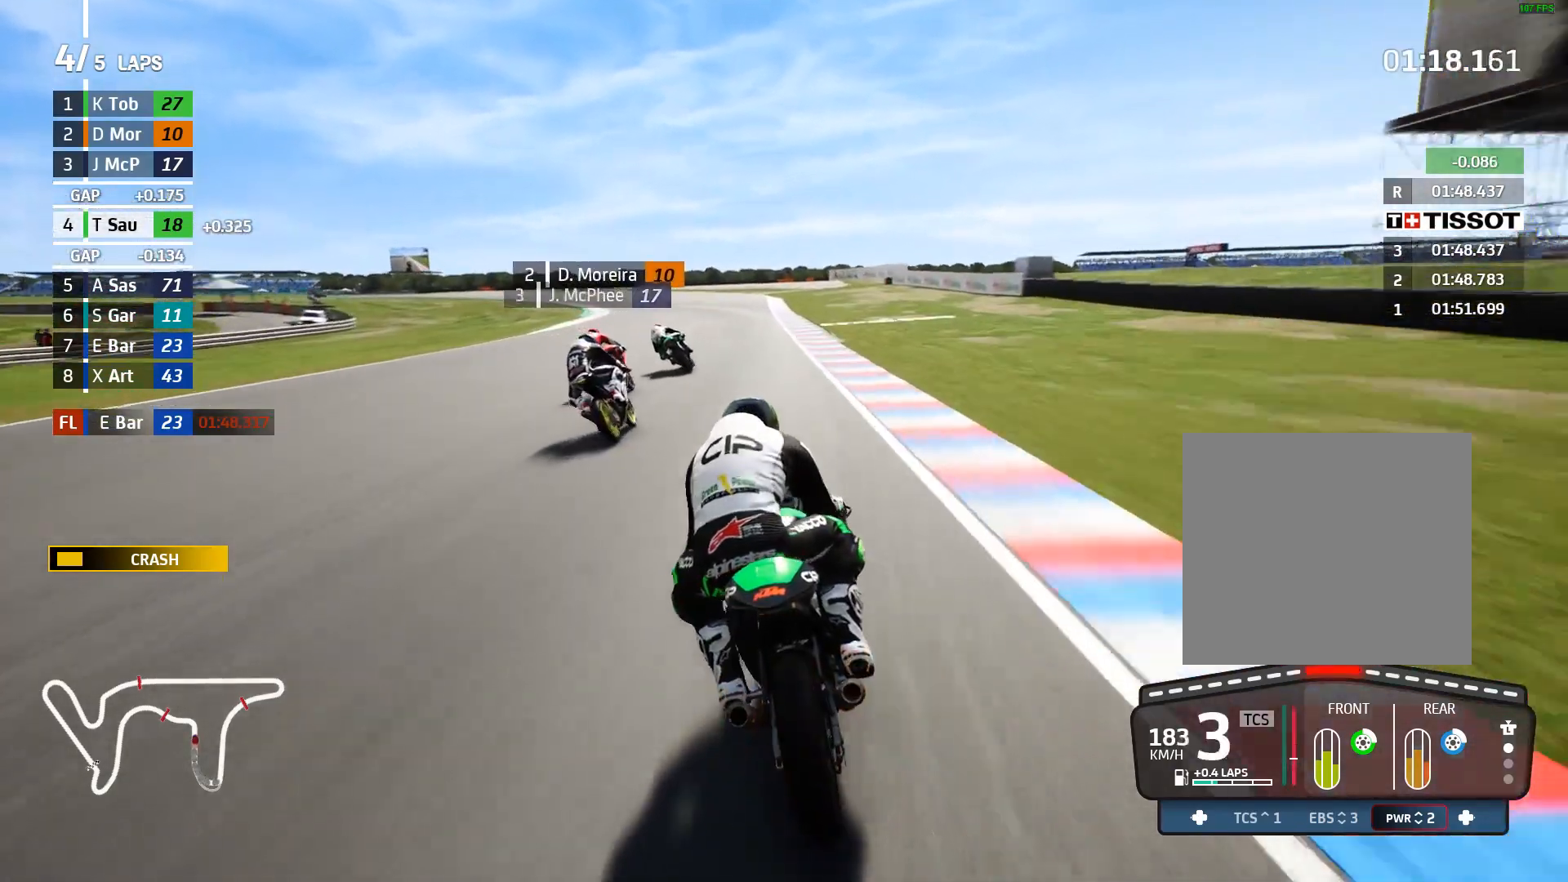
{"buttons": ["L2"], "left_stick": "left", "events": [[67, "A", "up"]]}
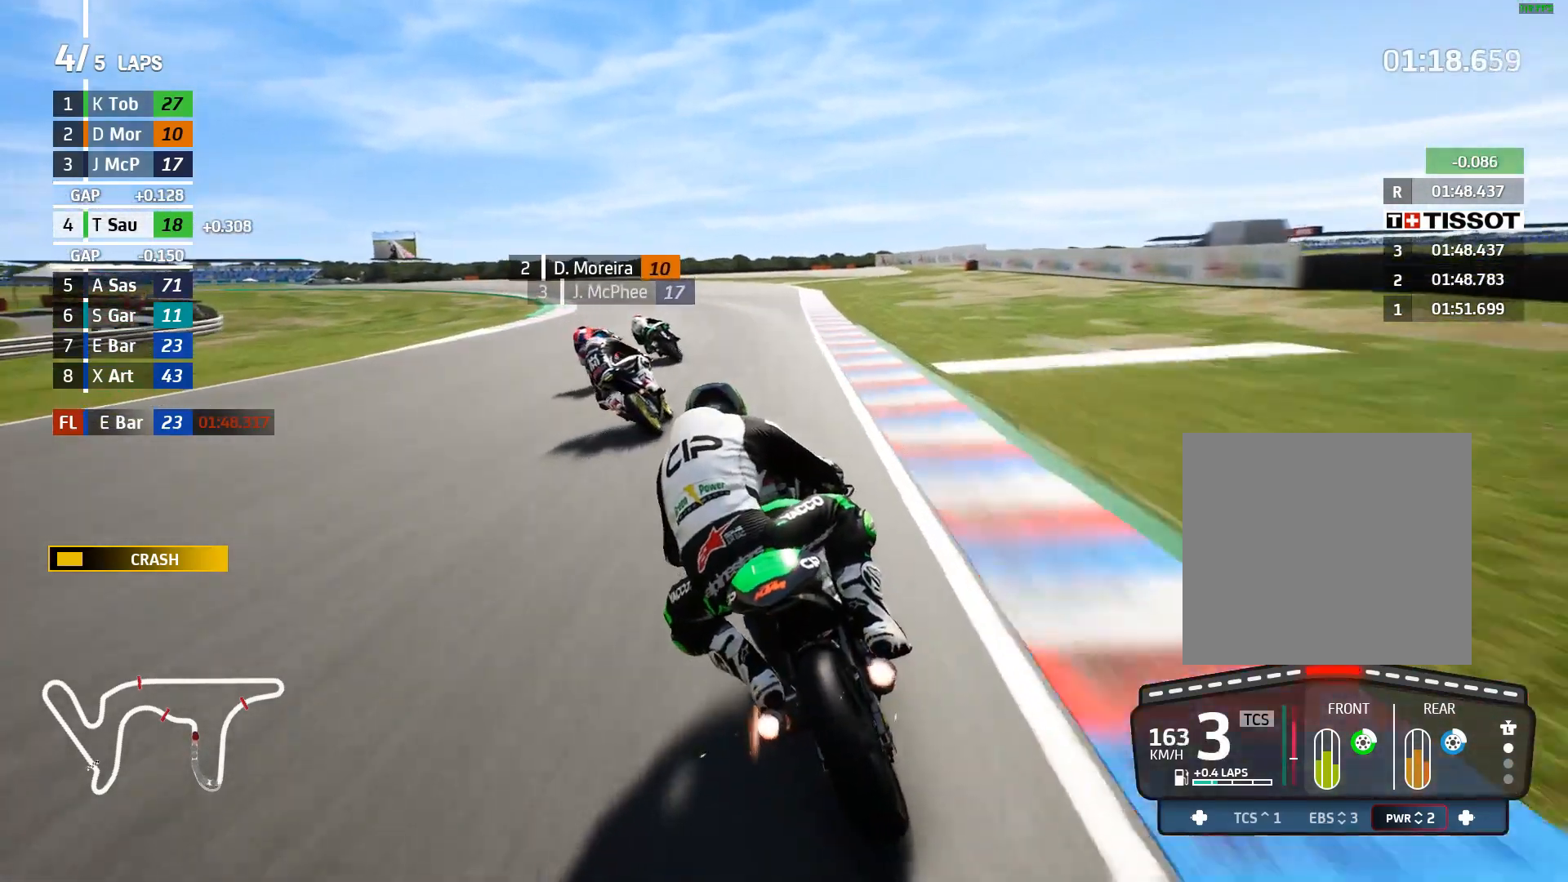
{"buttons": ["L2"], "left_stick": "left", "events": []}
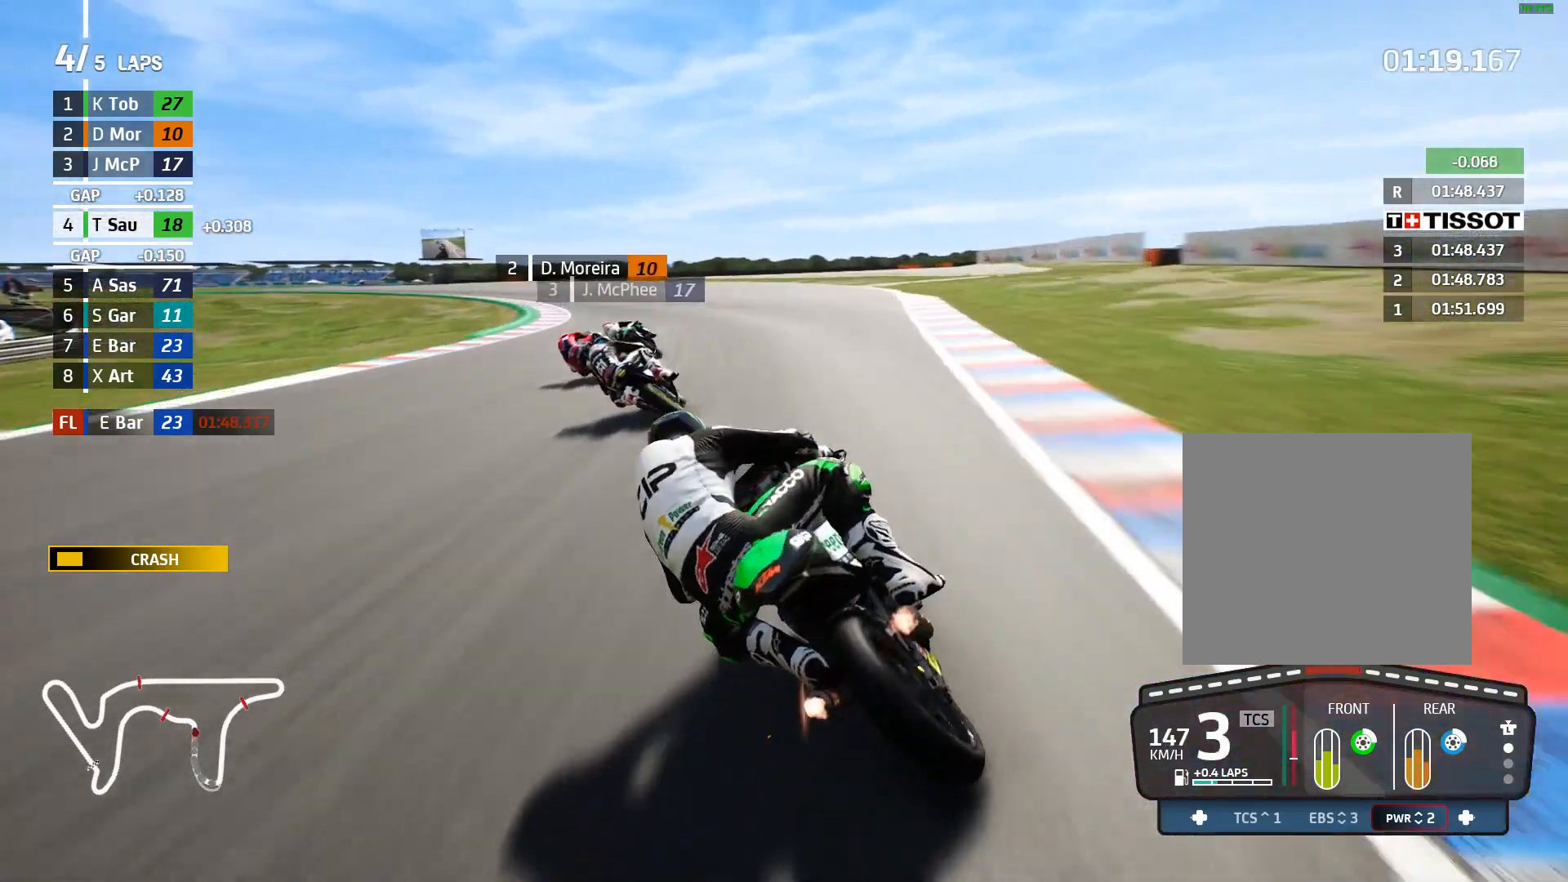
{"buttons": ["L2"], "left_stick": "left", "events": [[133, "L2", "up"], [183, "L2", "down"], [300, "L2", "up"], [433, "L2", "down"]]}
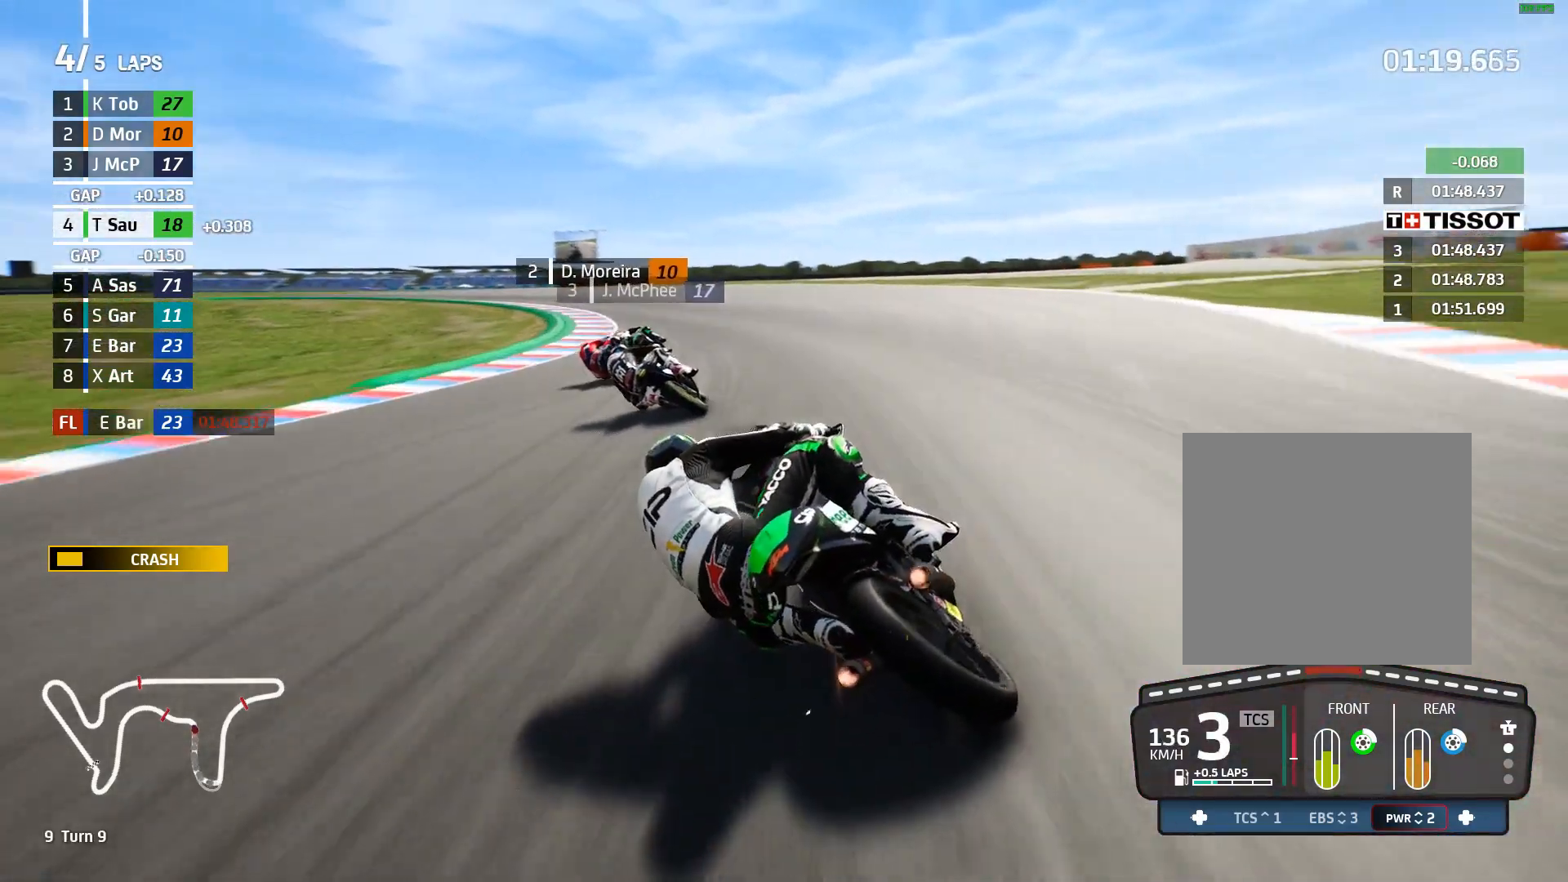
{"buttons": ["L2"], "left_stick": "left", "events": [[17, "A", "down"], [150, "A", "up"], [267, "A", "down"], [400, "A", "up"]]}
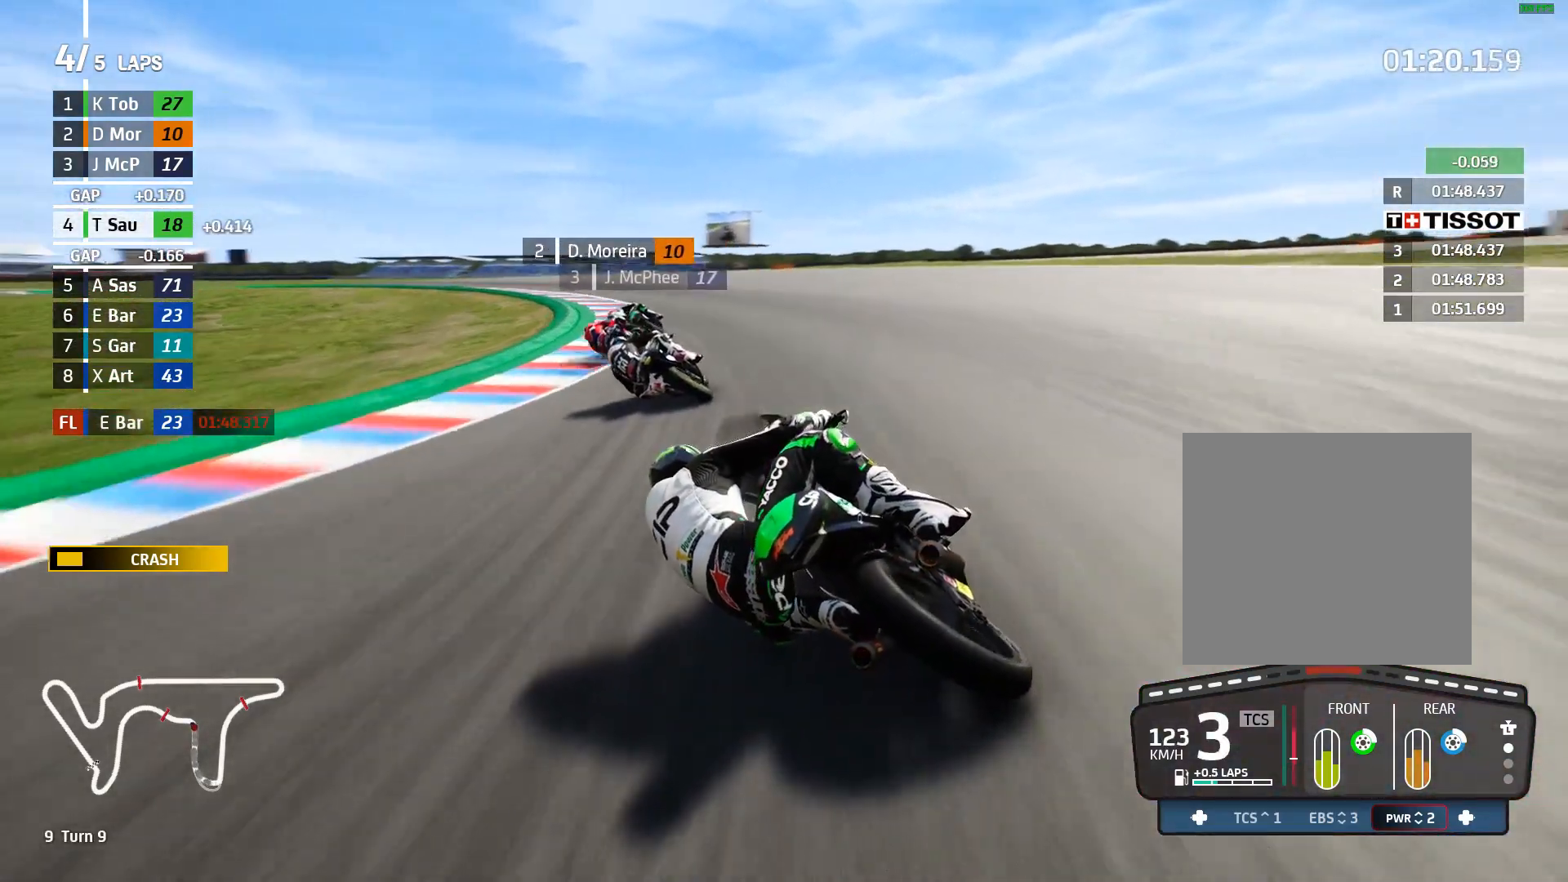
{"buttons": [], "left_stick": "left", "events": [[150, "L2", "up"]]}
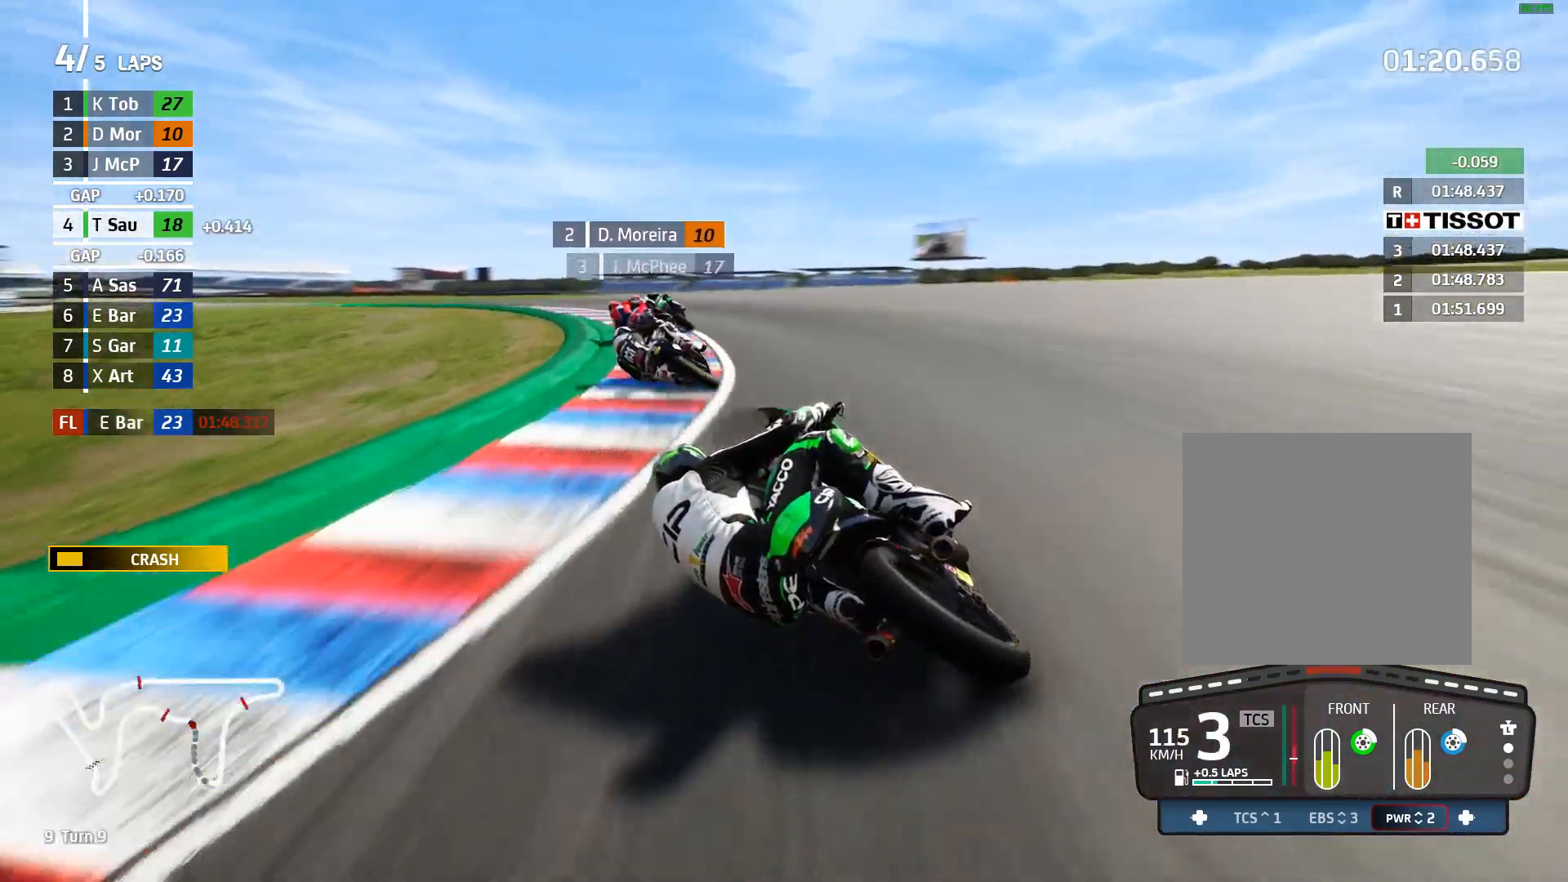
{"buttons": ["R2"], "left_stick": "left", "events": [[167, "R2", "down"]]}
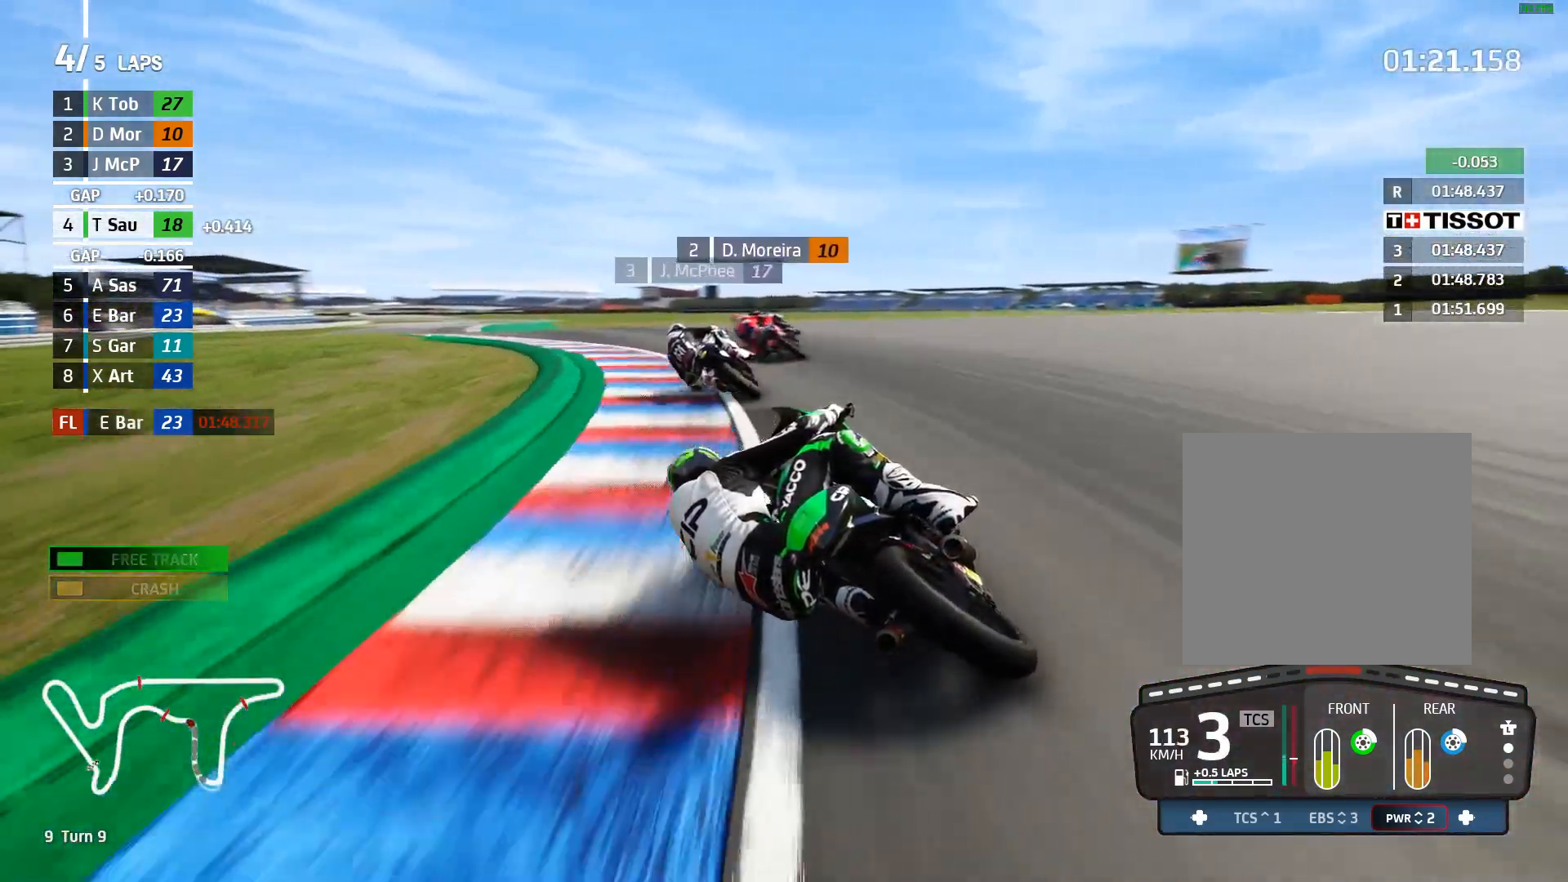
{"buttons": ["R2"], "left_stick": "left", "events": []}
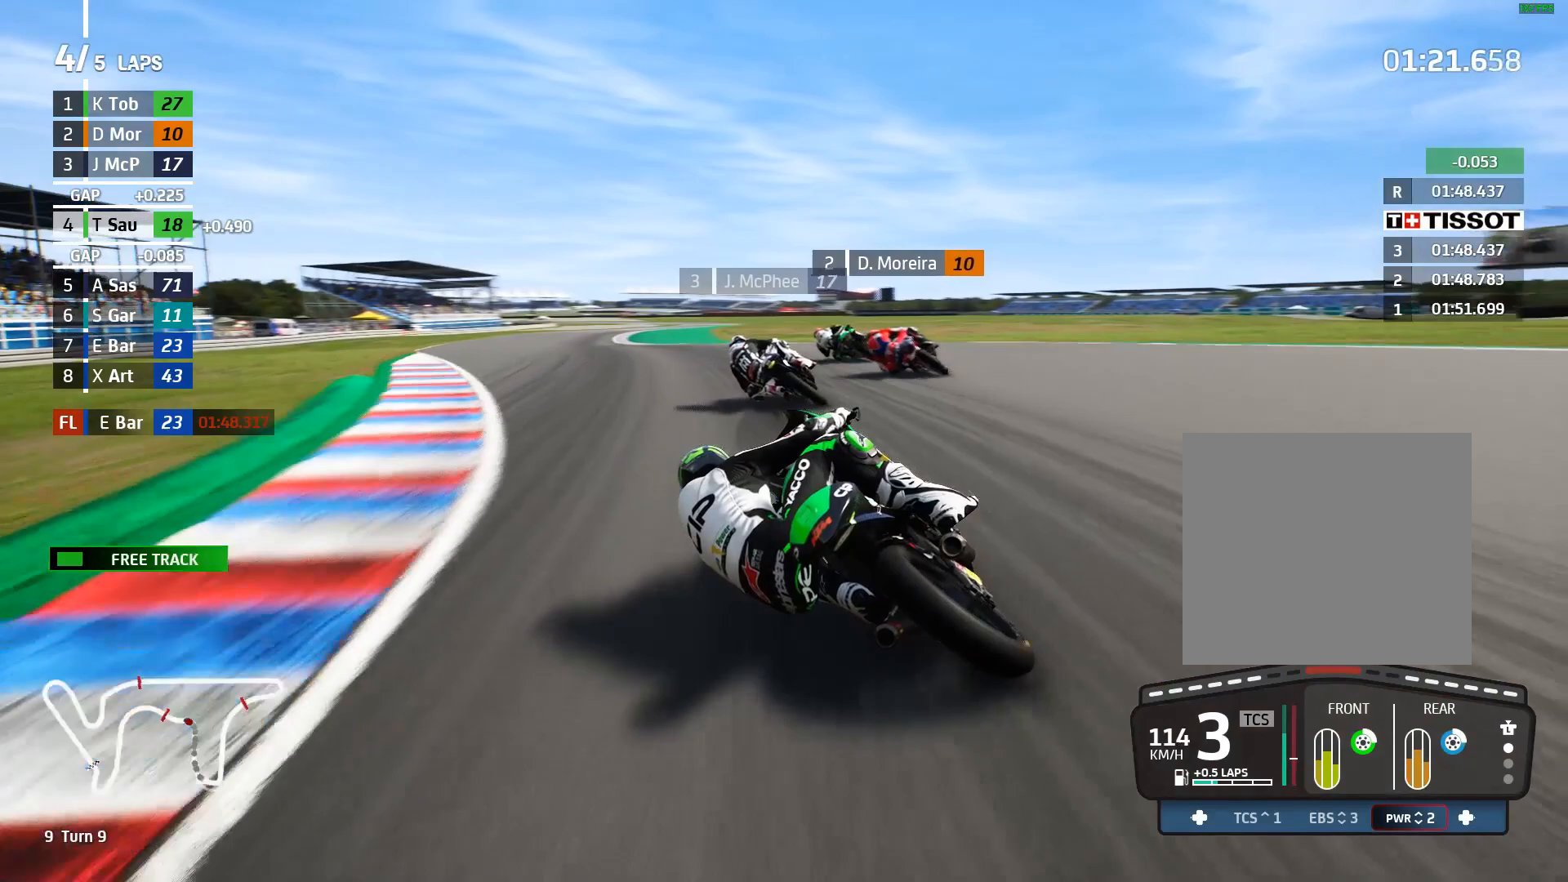
{"buttons": ["R2"], "left_stick": "up-left", "events": [[17, "left_stick", "up-left"]]}
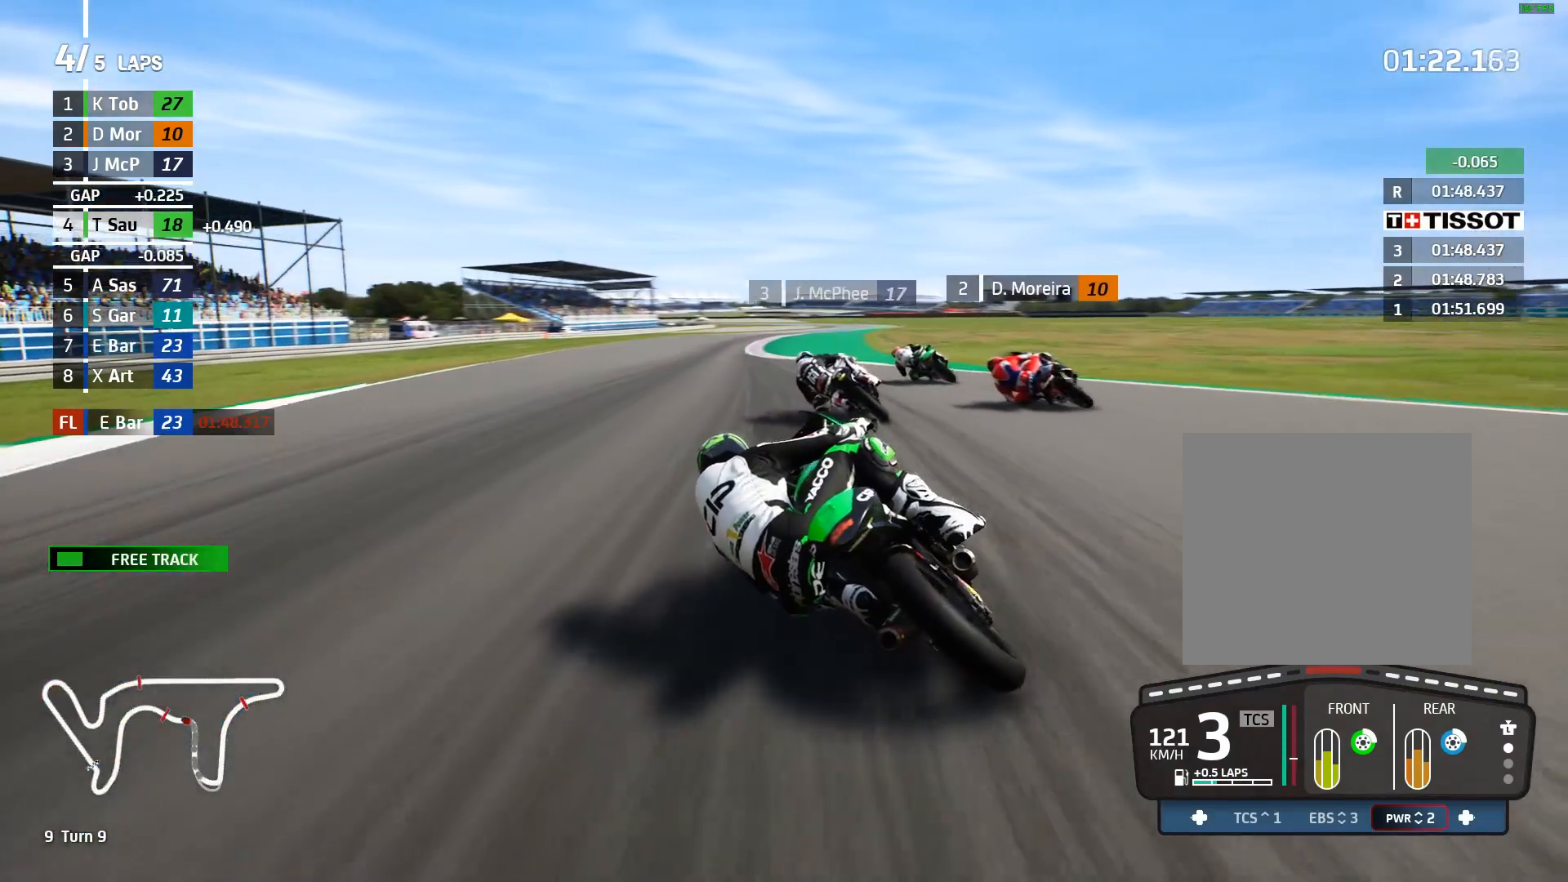
{"buttons": ["R2"], "left_stick": "right", "events": [[300, "B", "down"], [300, "left_stick", "center"], [383, "B", "up"], [400, "left_stick", "right"]]}
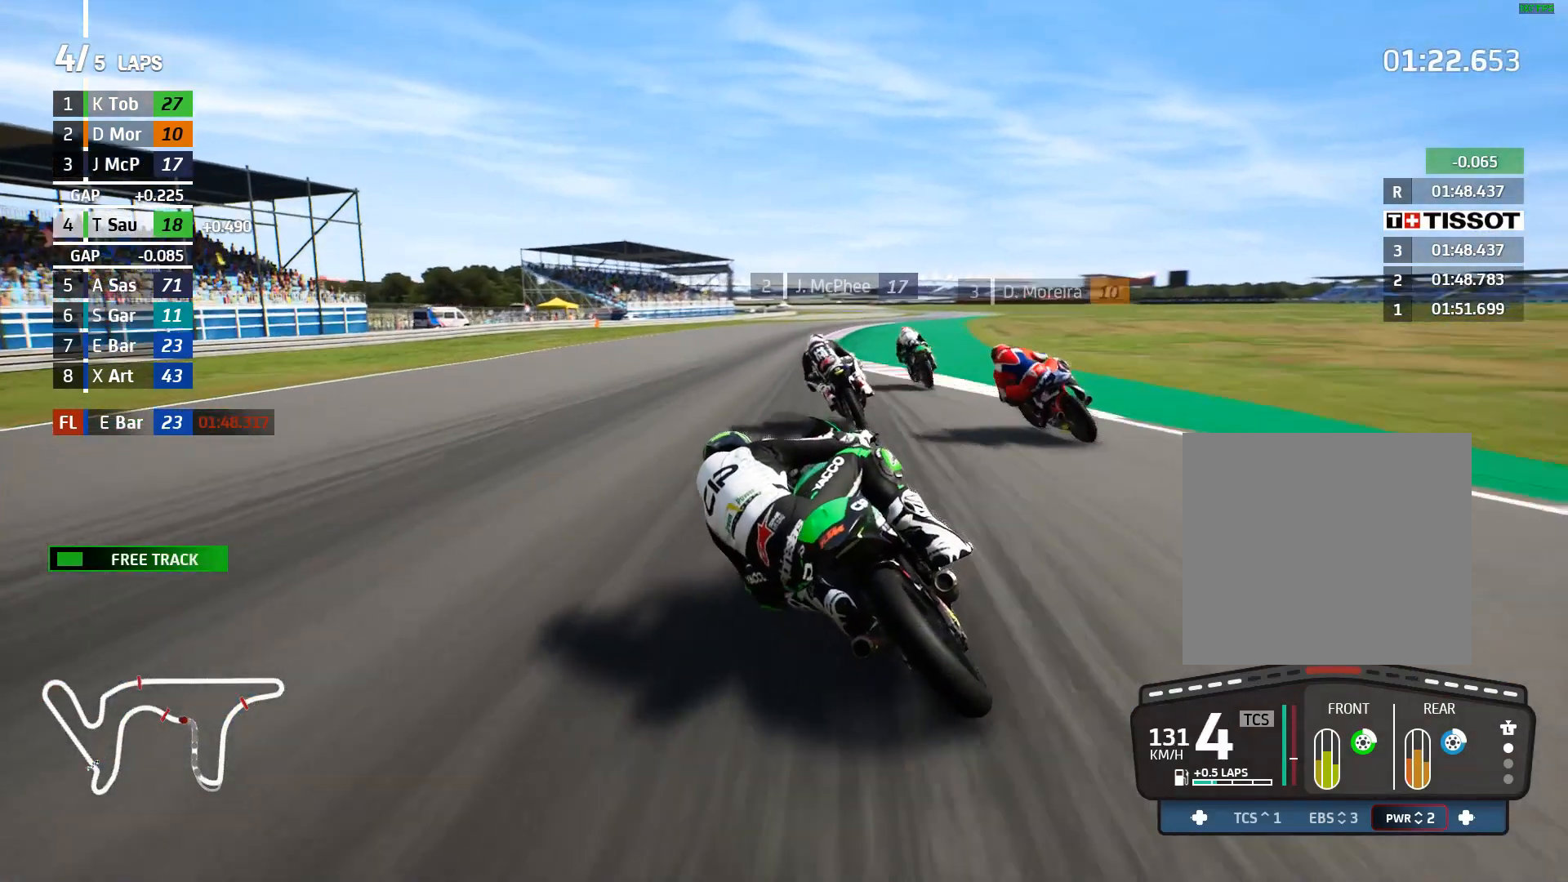
{"buttons": ["R2"], "left_stick": "right", "events": []}
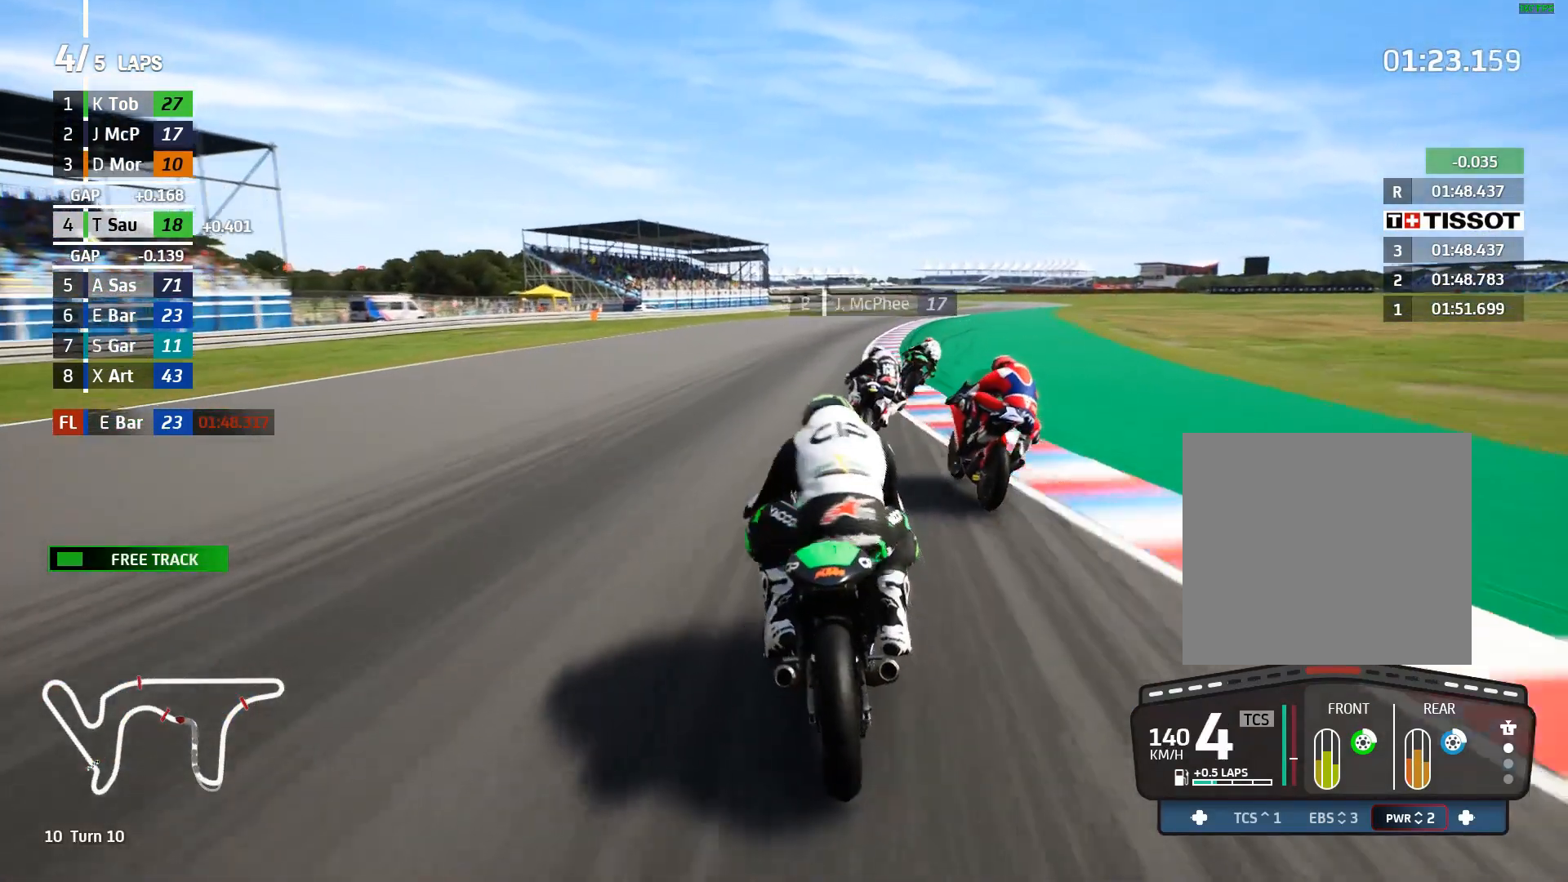
{"buttons": ["R2"], "left_stick": "up-right", "events": [[250, "left_stick", "up-right"]]}
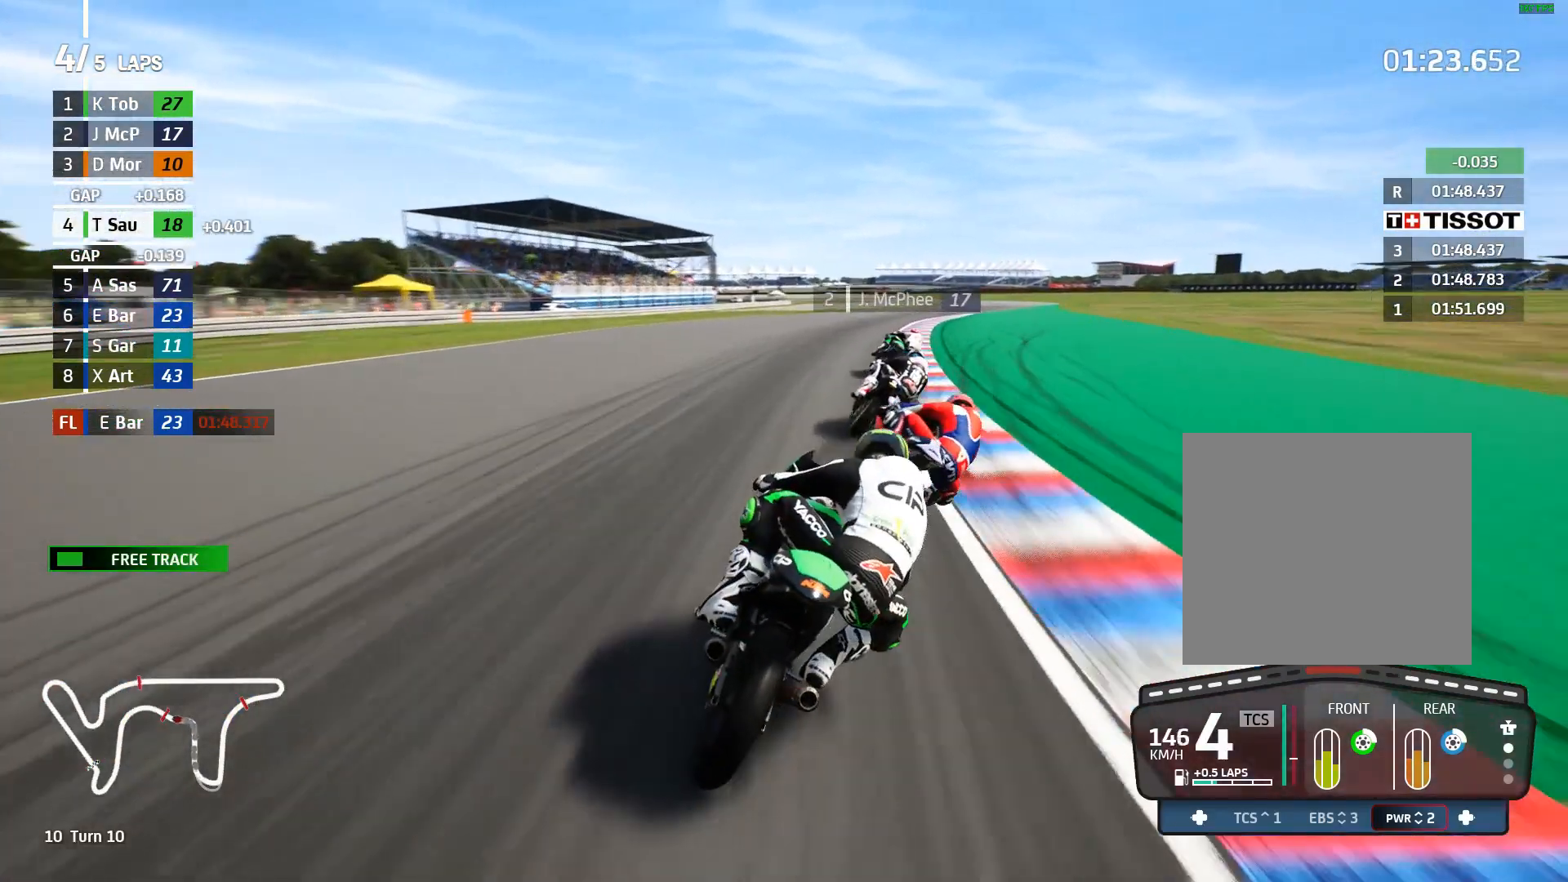
{"buttons": ["R2"], "left_stick": "up-right", "events": [[350, "B", "down"], [417, "B", "up"]]}
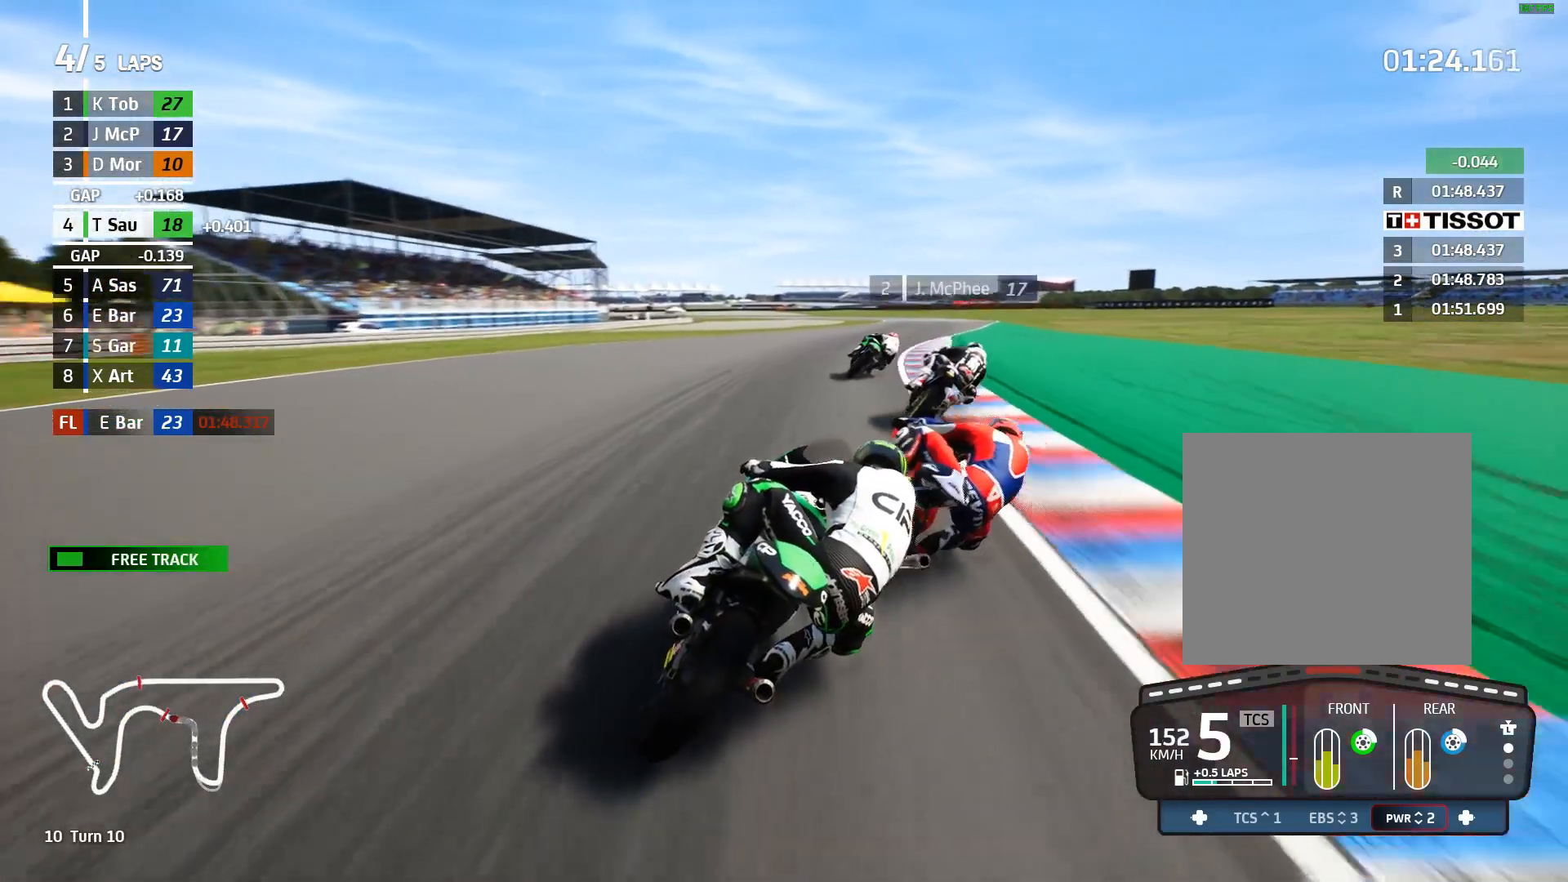
{"buttons": ["R2"], "left_stick": "center", "events": [[383, "left_stick", "center"]]}
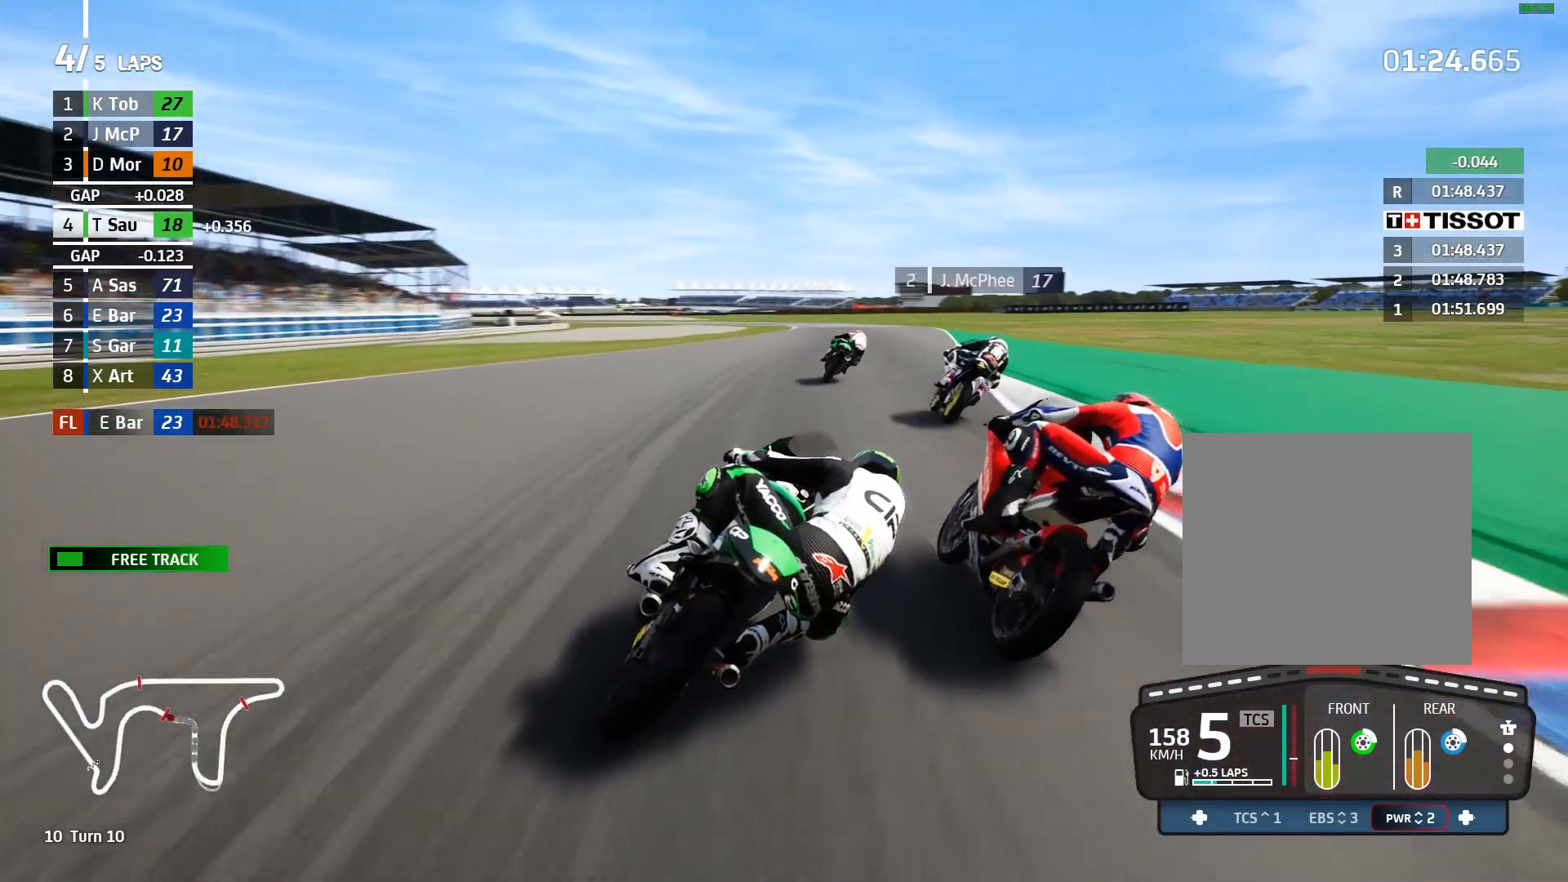
{"buttons": ["R2"], "left_stick": "center", "events": [[267, "left_stick", "left"], [417, "left_stick", "center"]]}
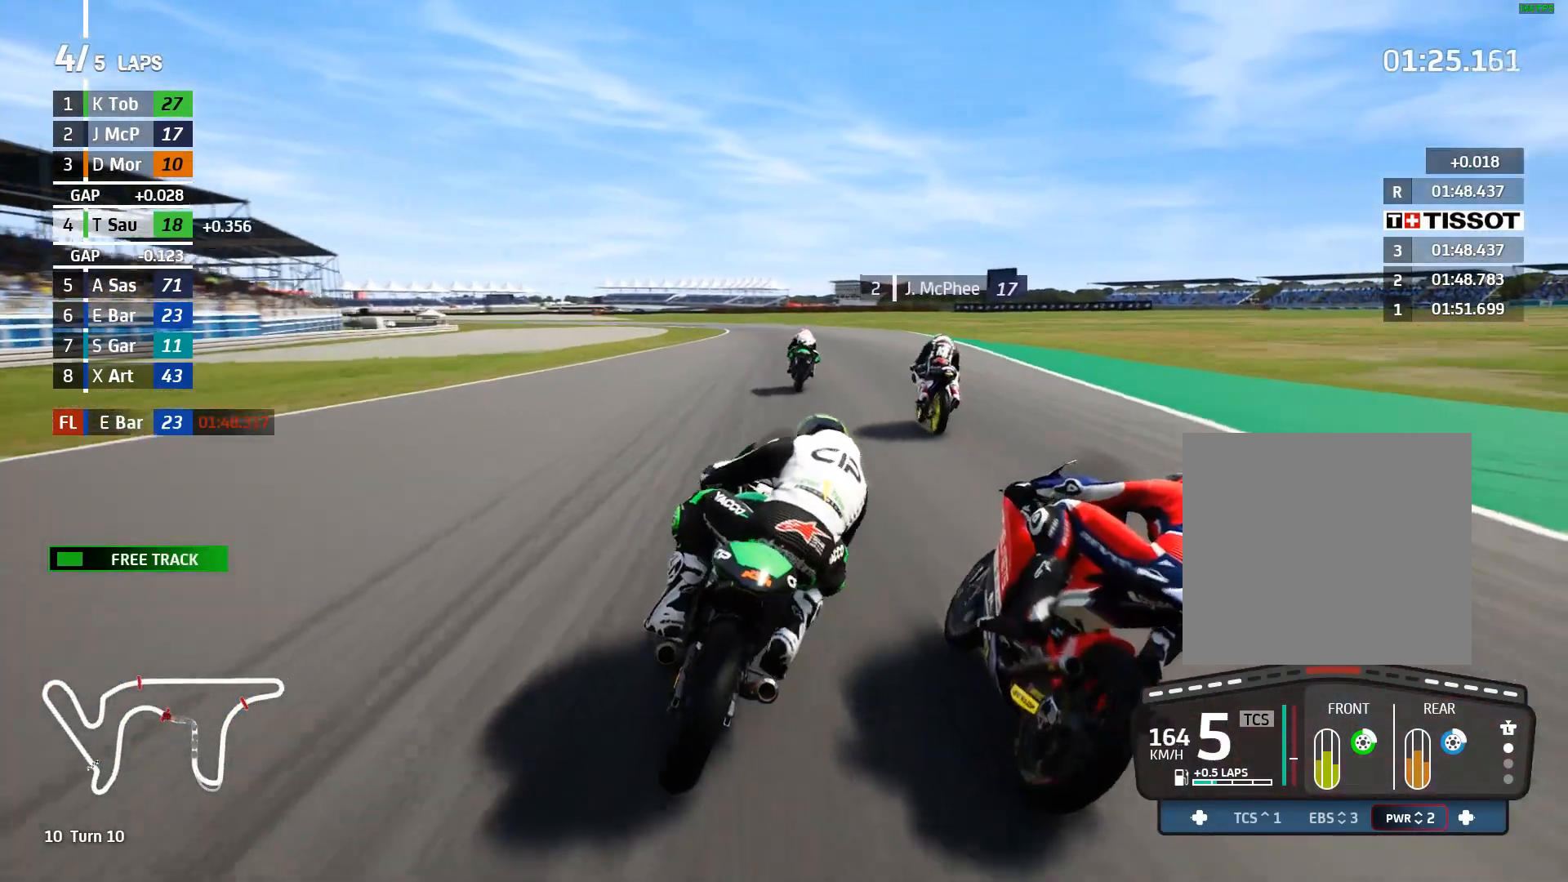
{"buttons": ["R2"], "left_stick": "left", "events": [[133, "left_stick", "left"]]}
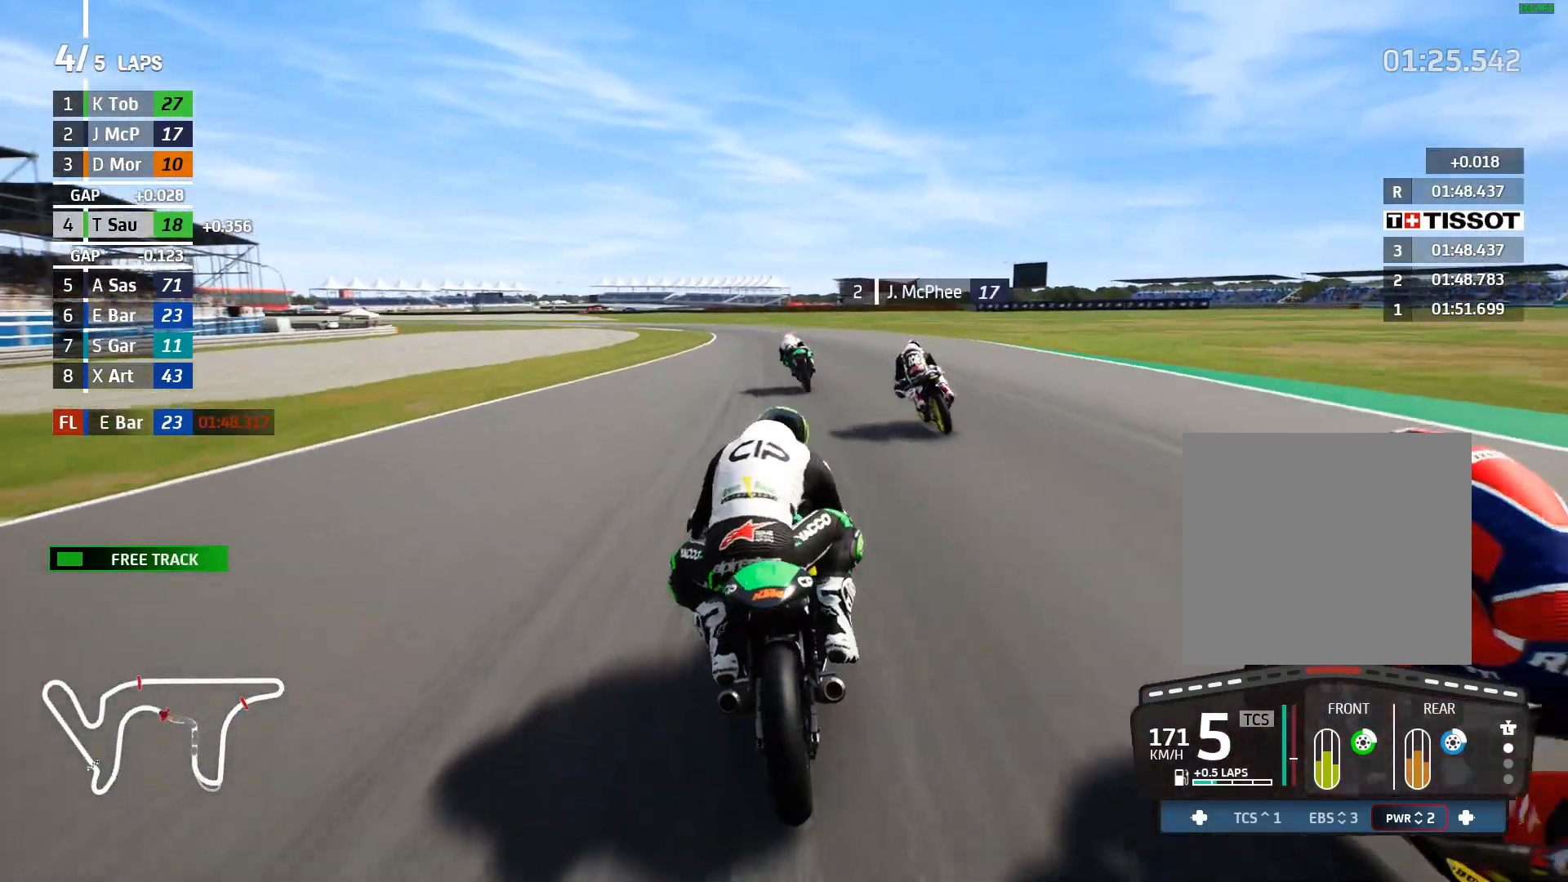
{"buttons": ["R2"], "left_stick": "up-left", "events": [[467, "left_stick", "up-left"]]}
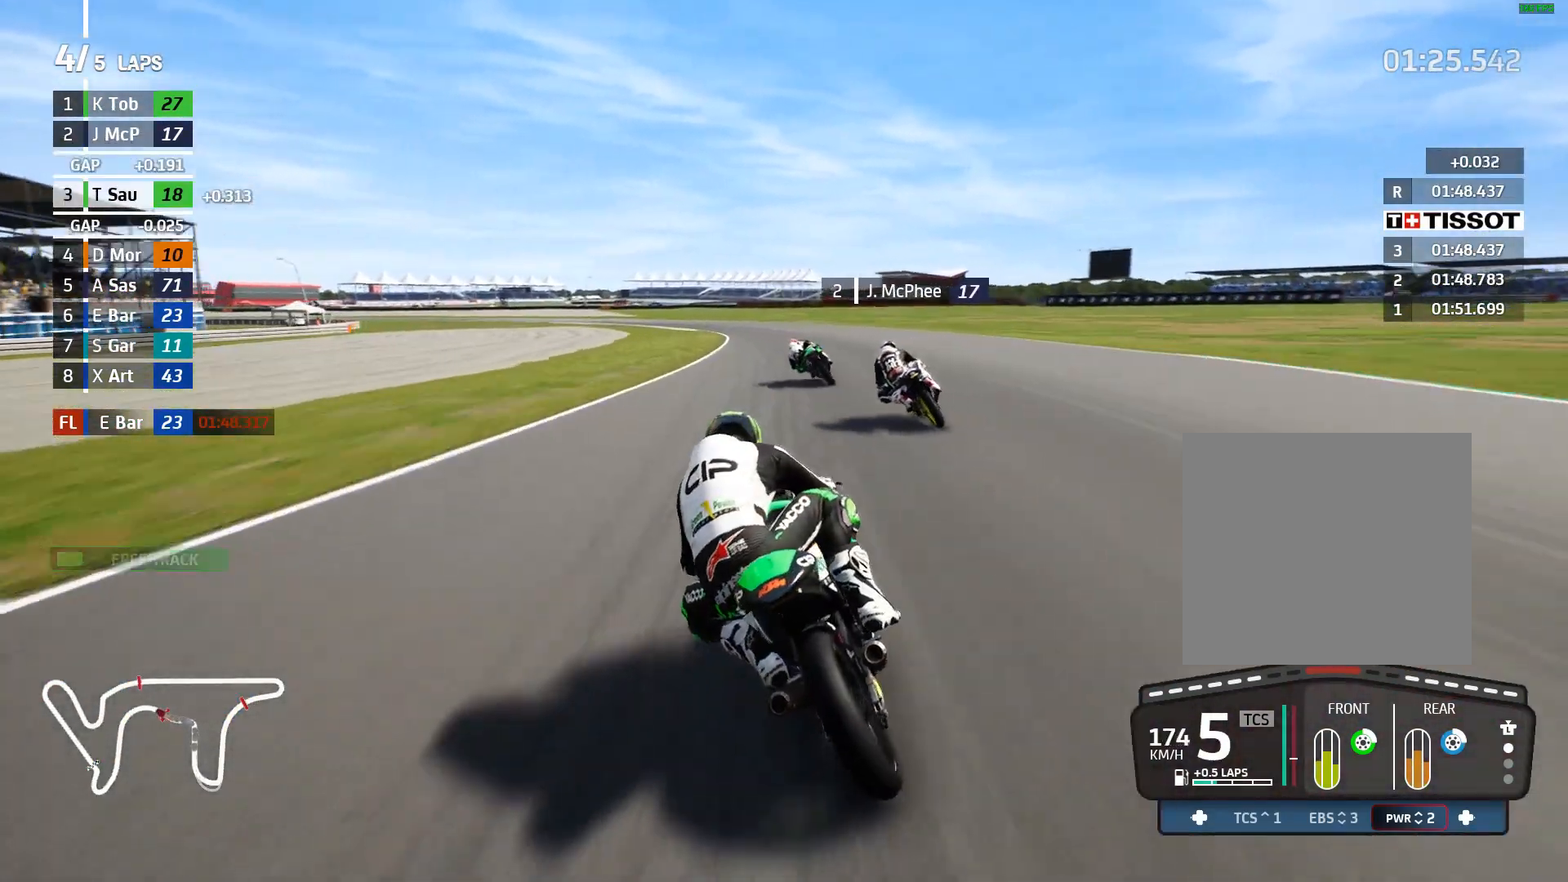
{"buttons": ["R2"], "left_stick": "left", "events": [[133, "left_stick", "left"]]}
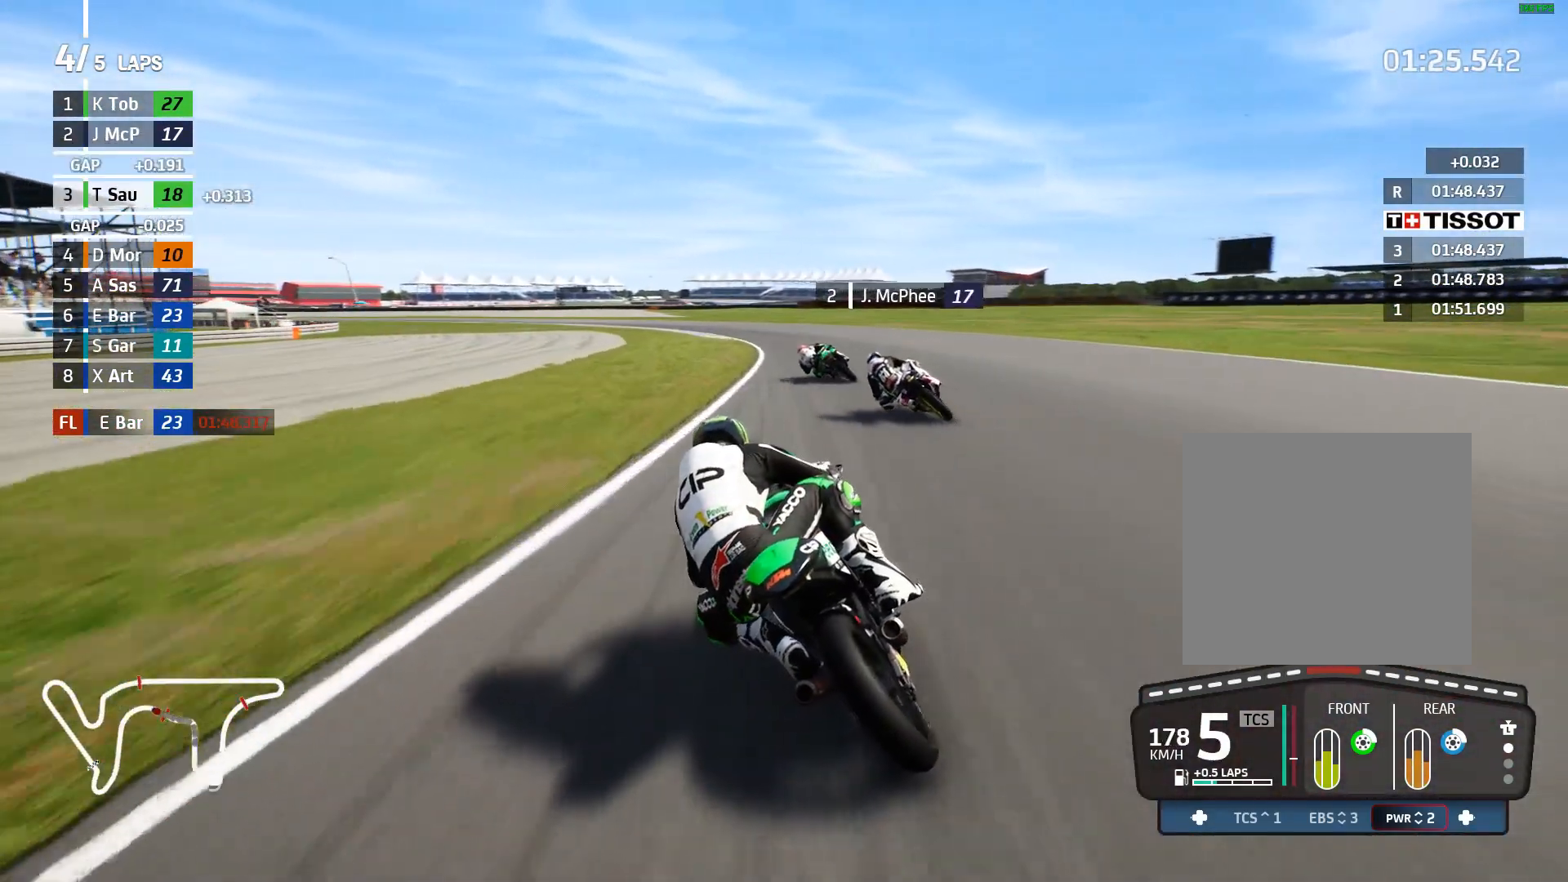
{"buttons": ["L2"], "left_stick": "left", "events": [[283, "R2", "up"], [317, "L2", "down"]]}
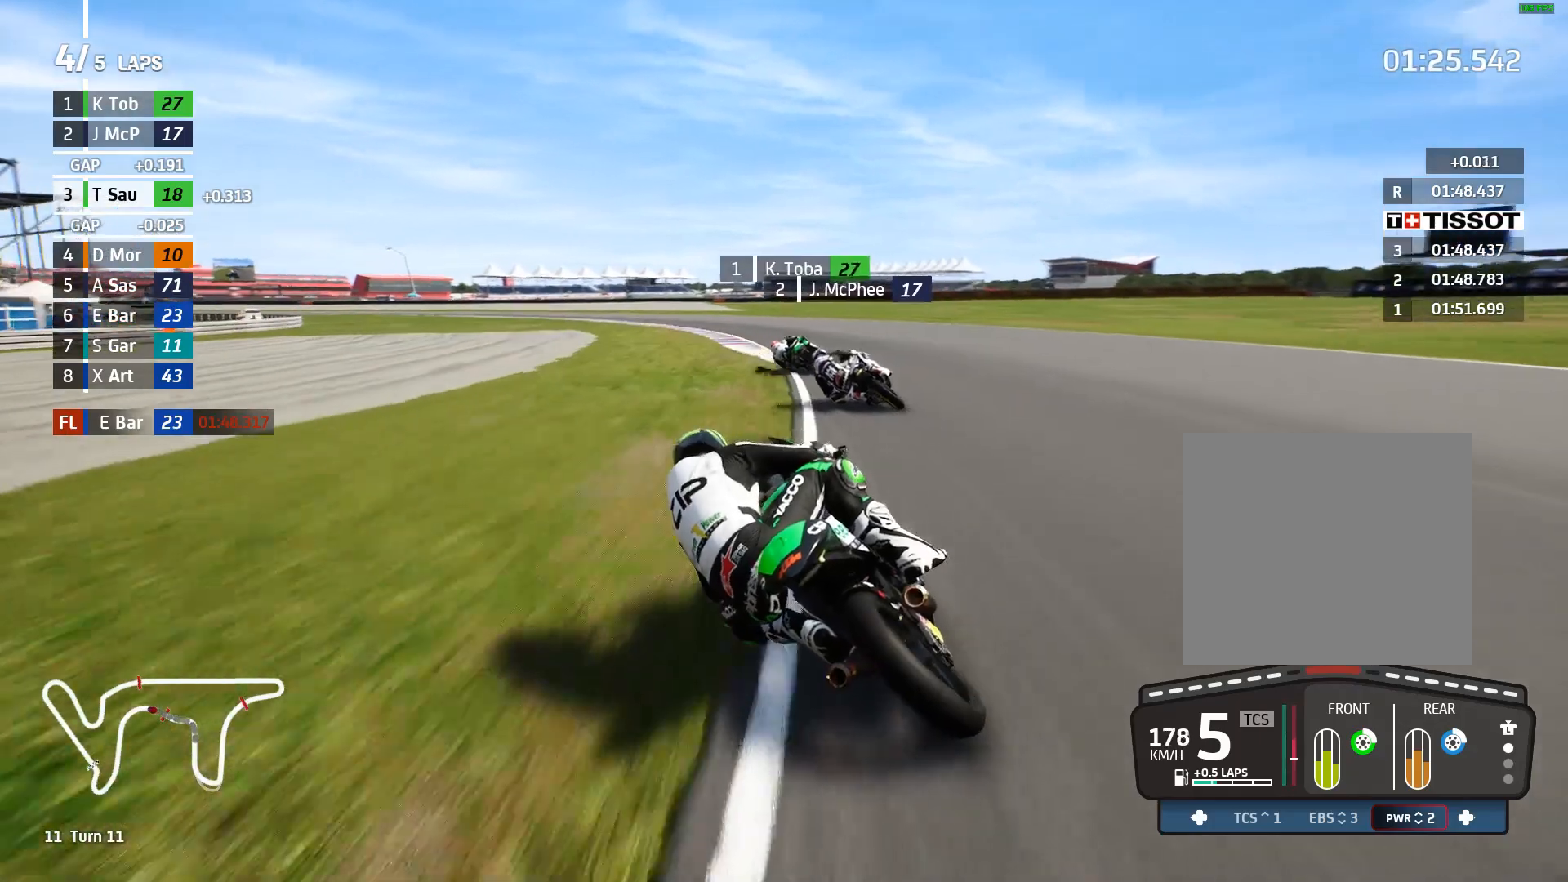
{"buttons": [], "left_stick": "left", "events": [[383, "L2", "up"]]}
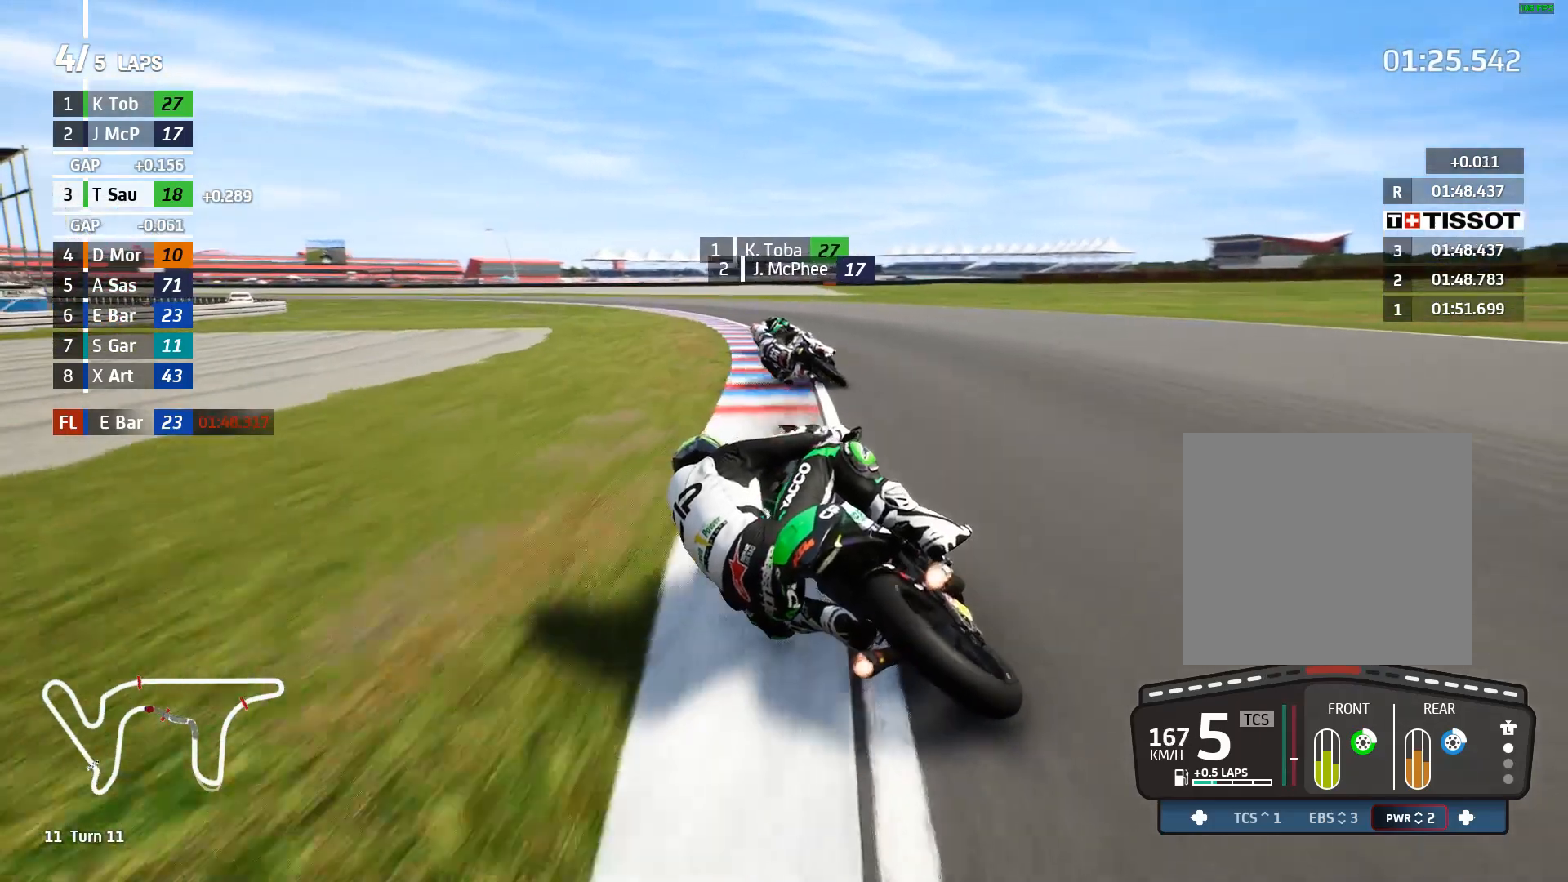
{"buttons": [], "left_stick": "left", "events": [[67, "L2", "down"], [183, "L2", "up"], [183, "X", "down"], [267, "X", "up"]]}
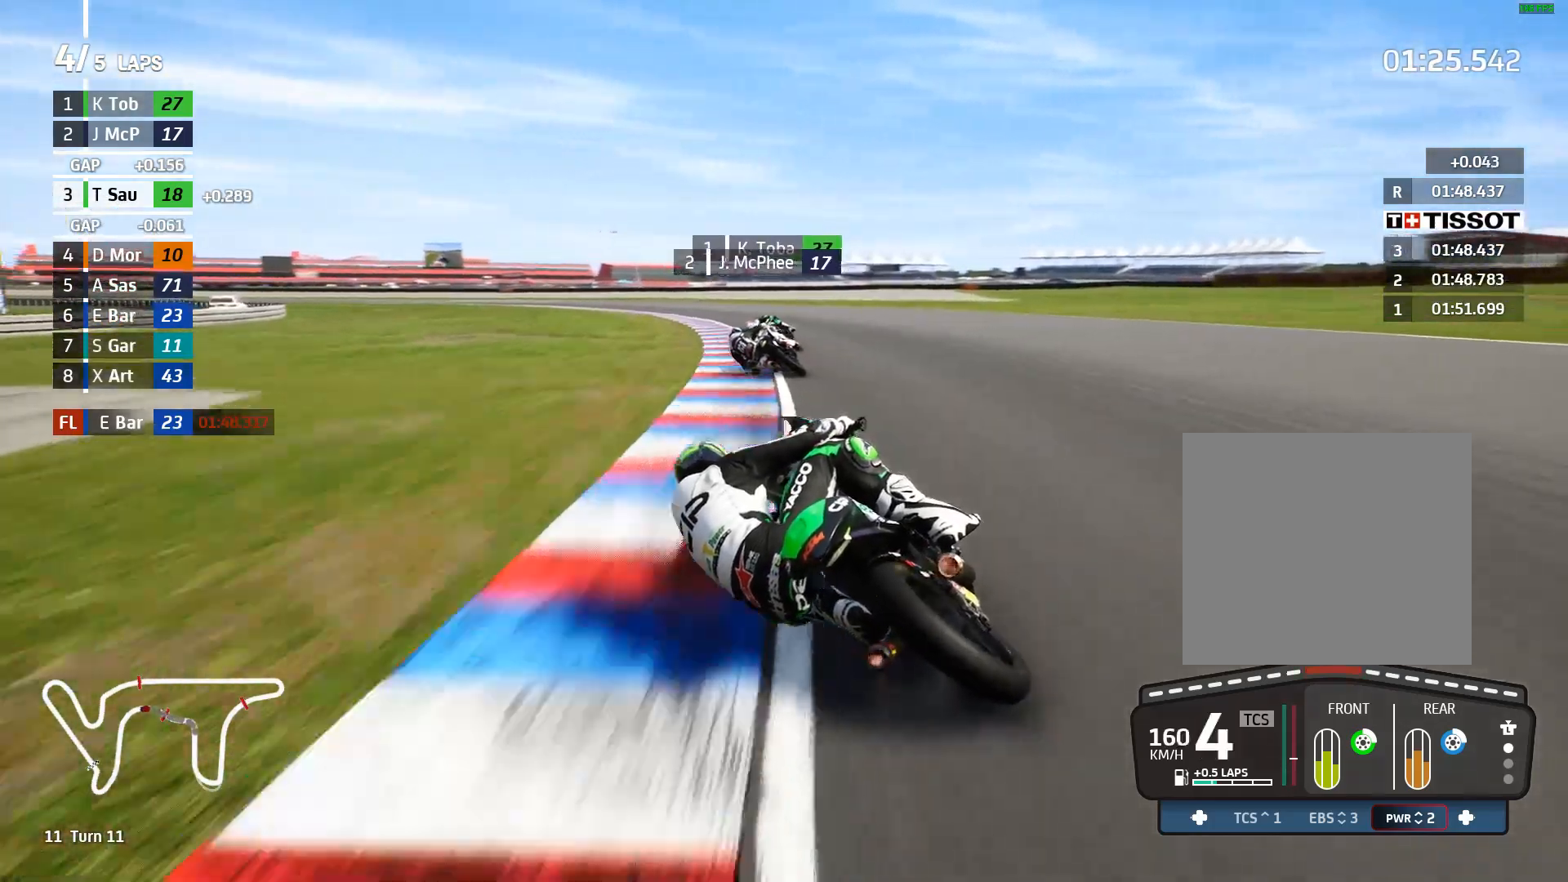
{"buttons": [], "left_stick": "left", "events": [[217, "B", "down"], [267, "B", "up"]]}
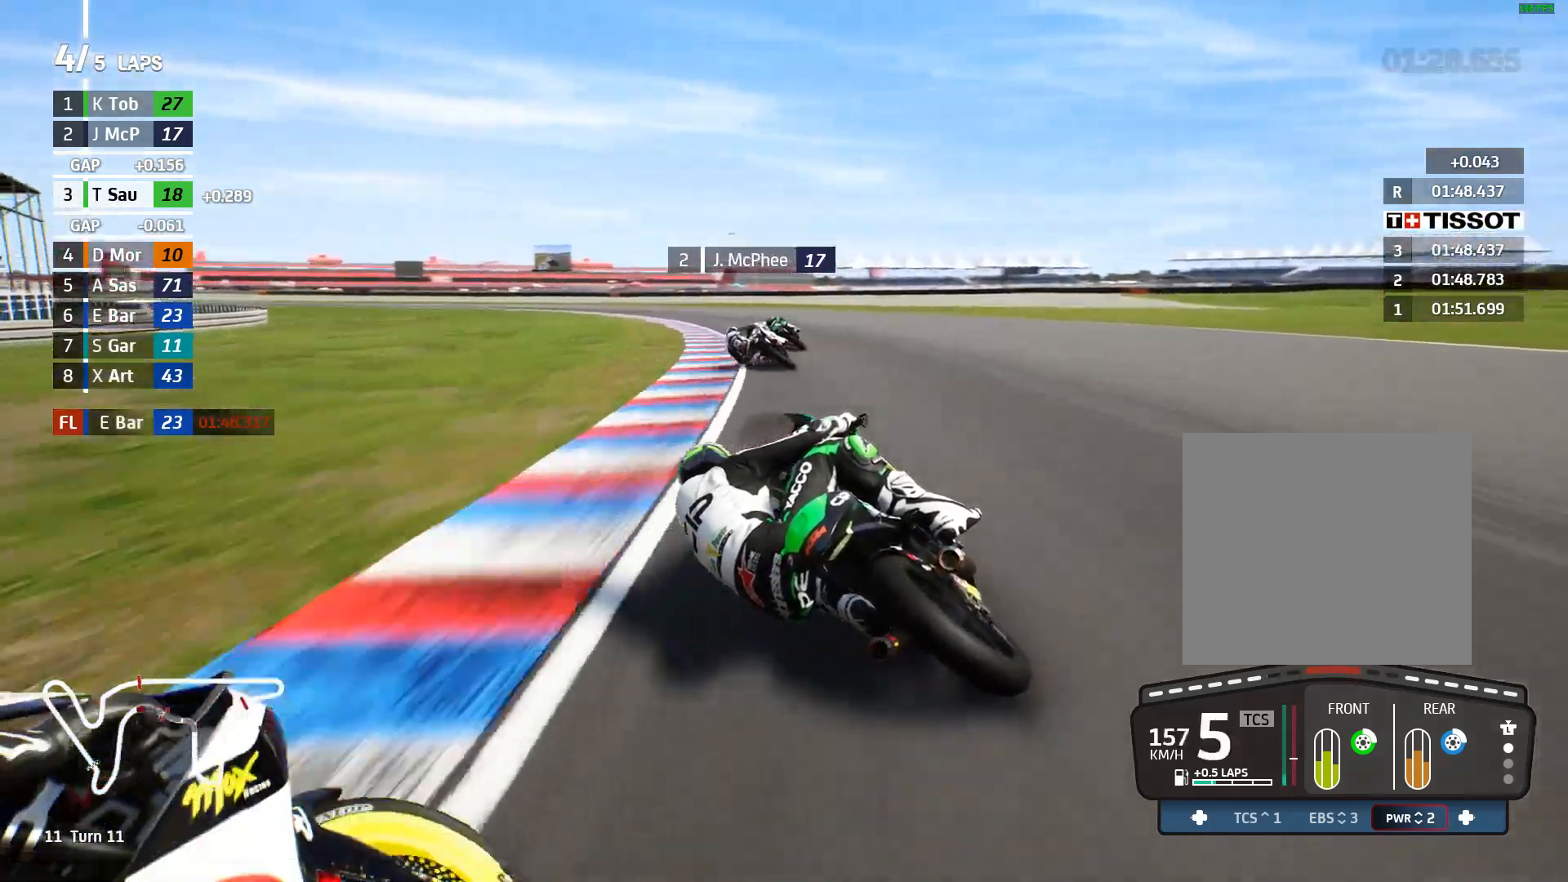
{"buttons": ["R2"], "left_stick": "left", "events": [[67, "R2", "down"]]}
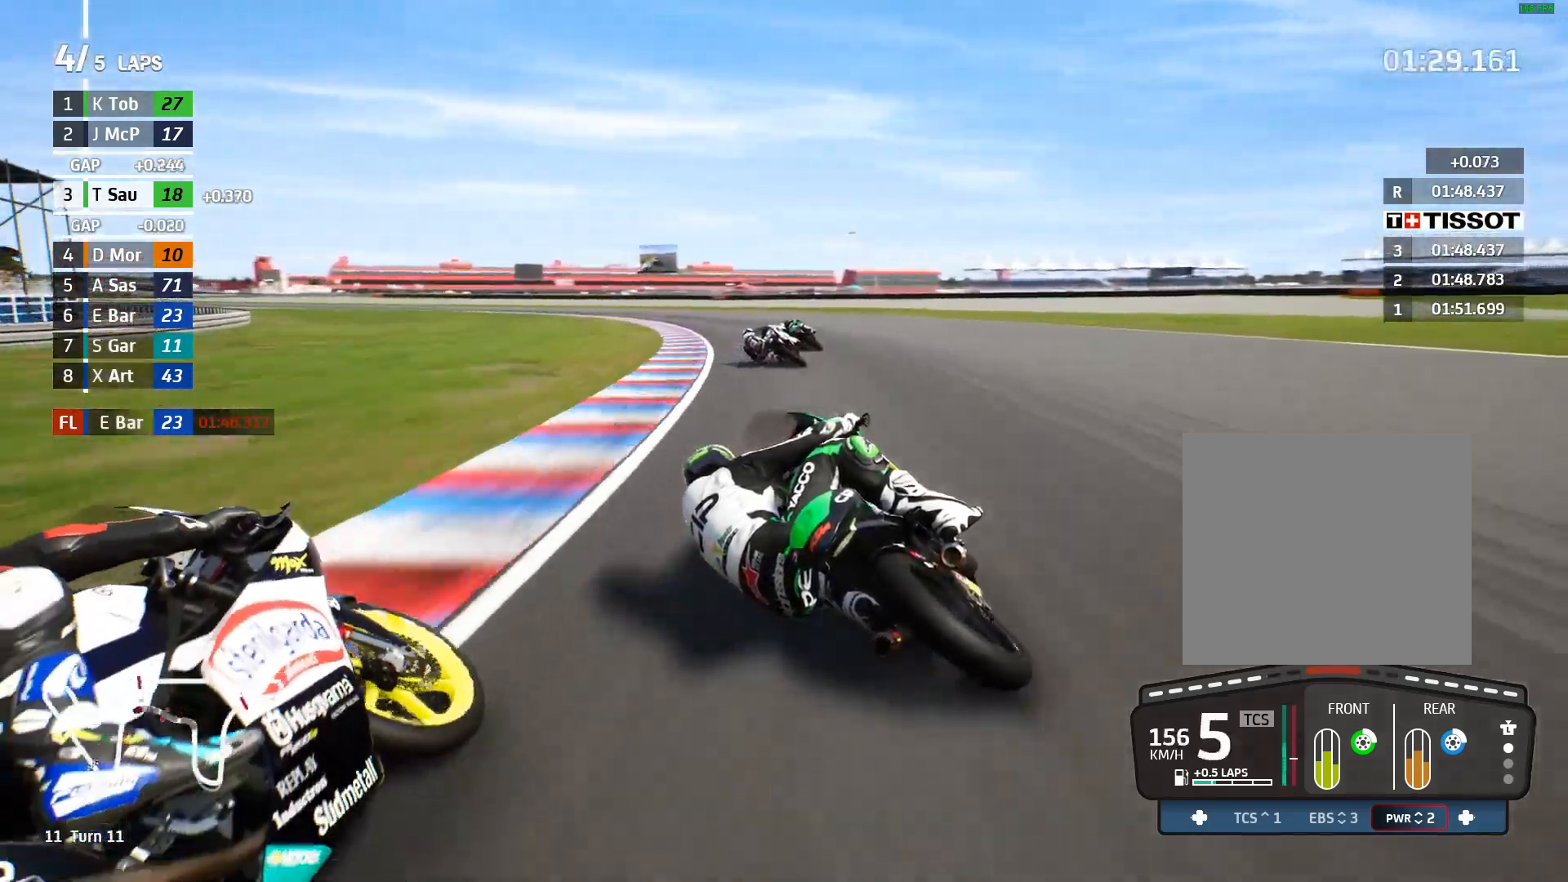
{"buttons": ["R2"], "left_stick": "left", "events": []}
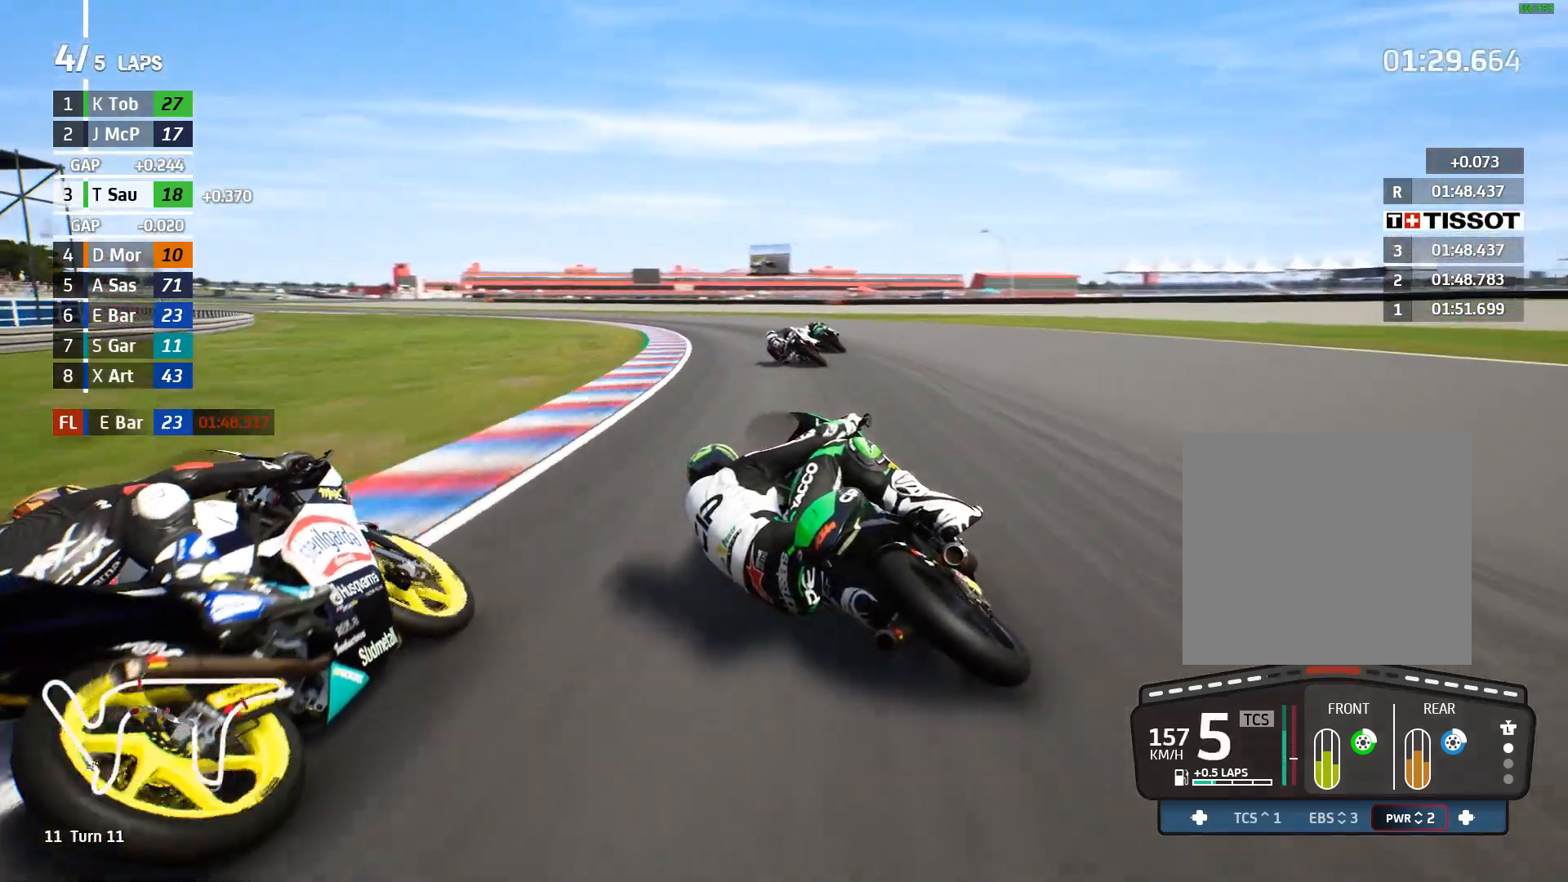
{"buttons": ["R2"], "left_stick": "left", "events": []}
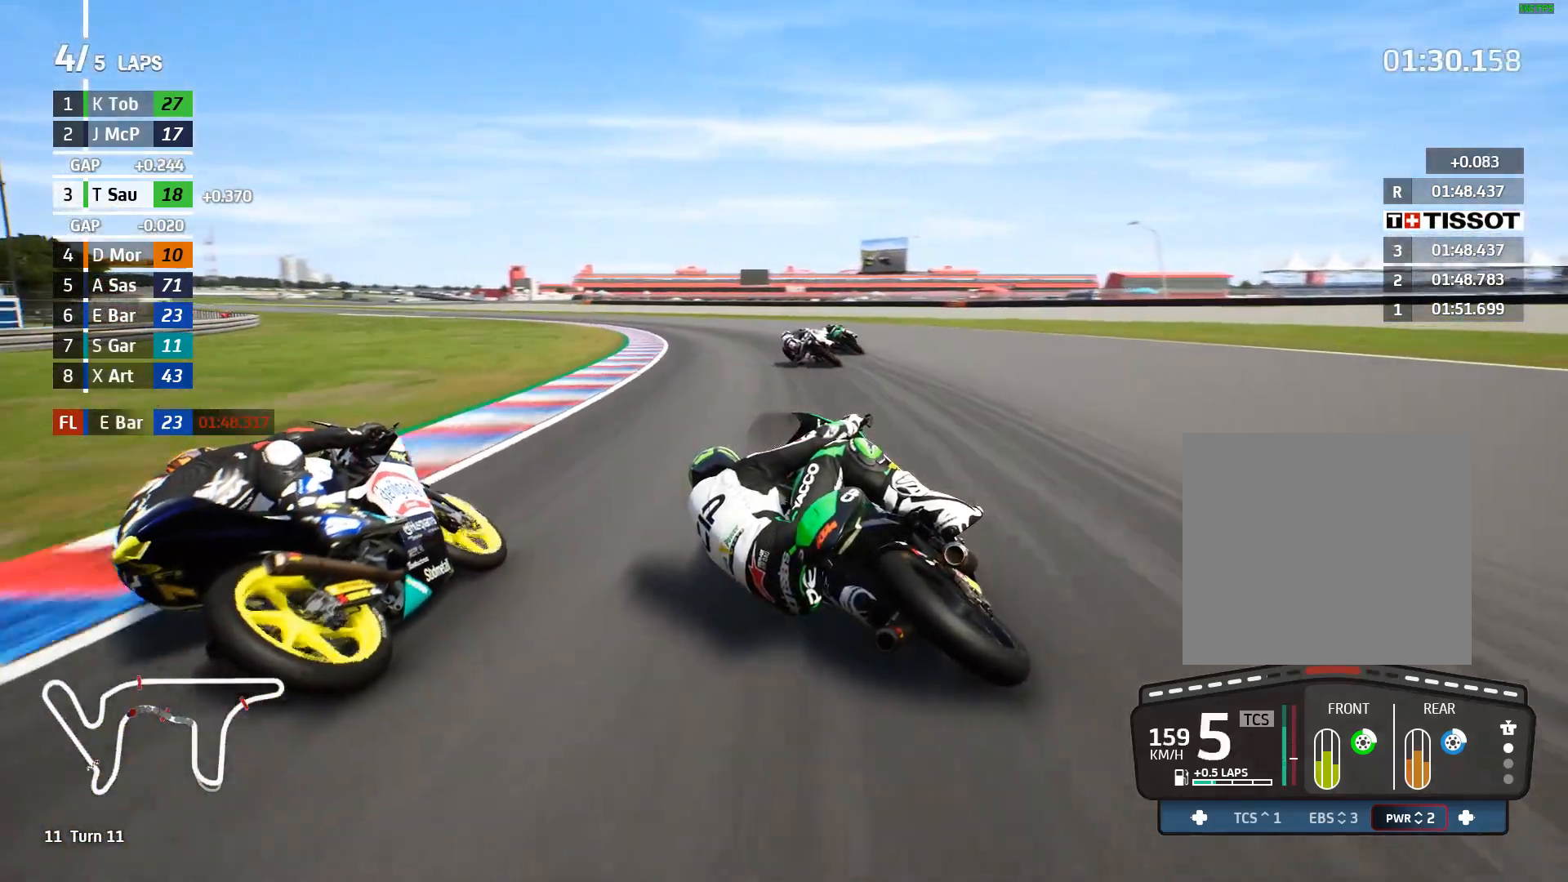
{"buttons": ["R2"], "left_stick": "left", "events": []}